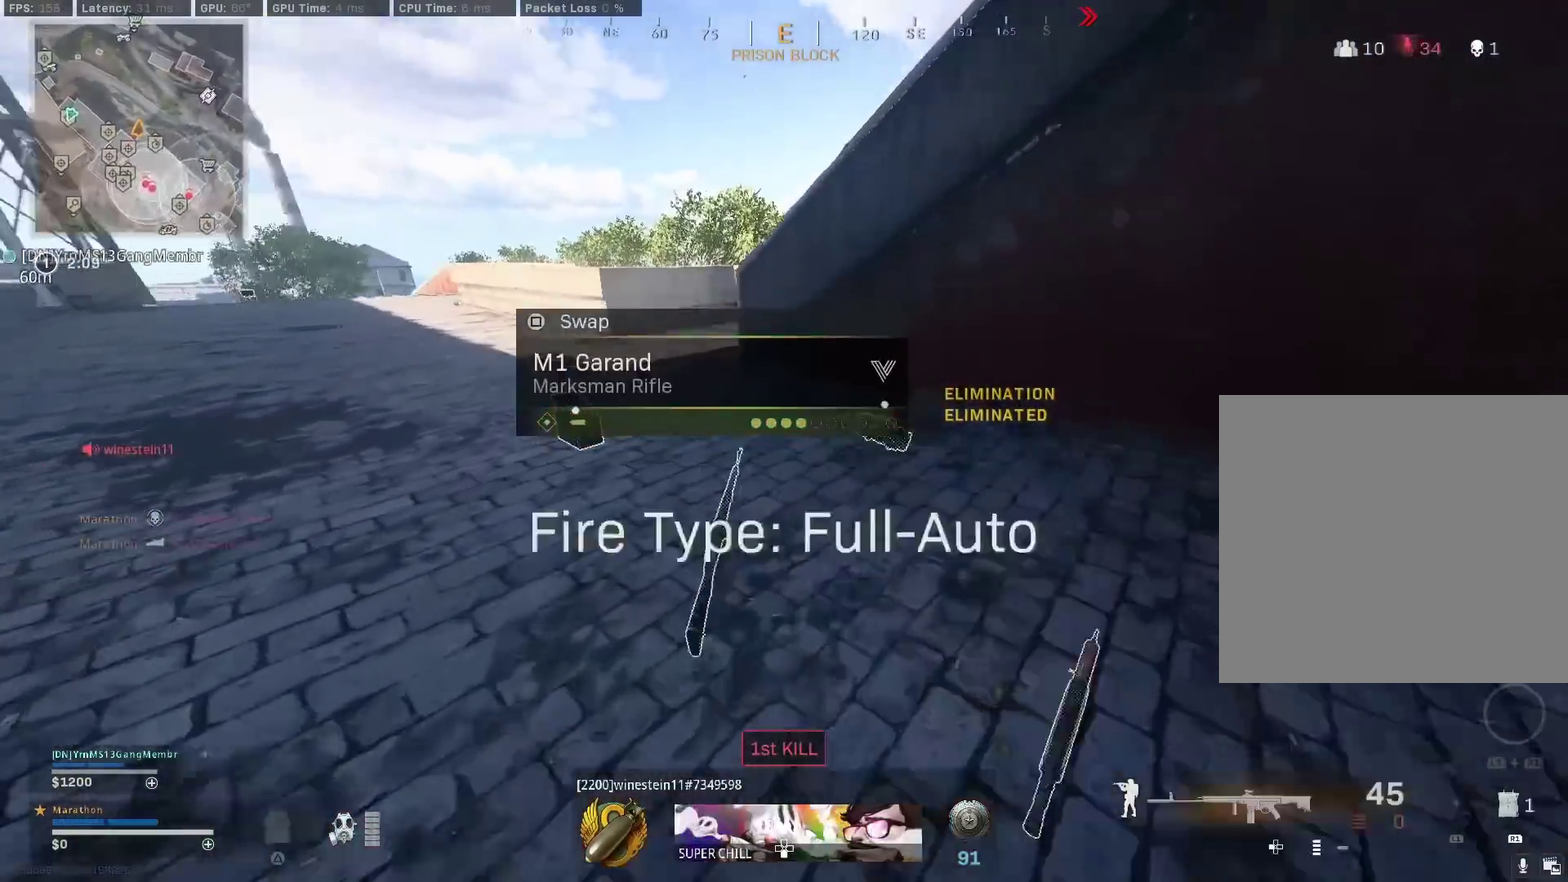
Gameplay with a controller (PlayStation layout); each line is a JSON object with the inputs held at the frame after it (dt_ms = milliseconds from this image to that frame). "events" lists button and stick changes between this image and that frame as [ms after this image, input, new state], when the widget could be followed in between.
{"dt_ms": 500, "buttons": ["CROSS"], "left_stick": "up-left", "right_stick": "up-left"}
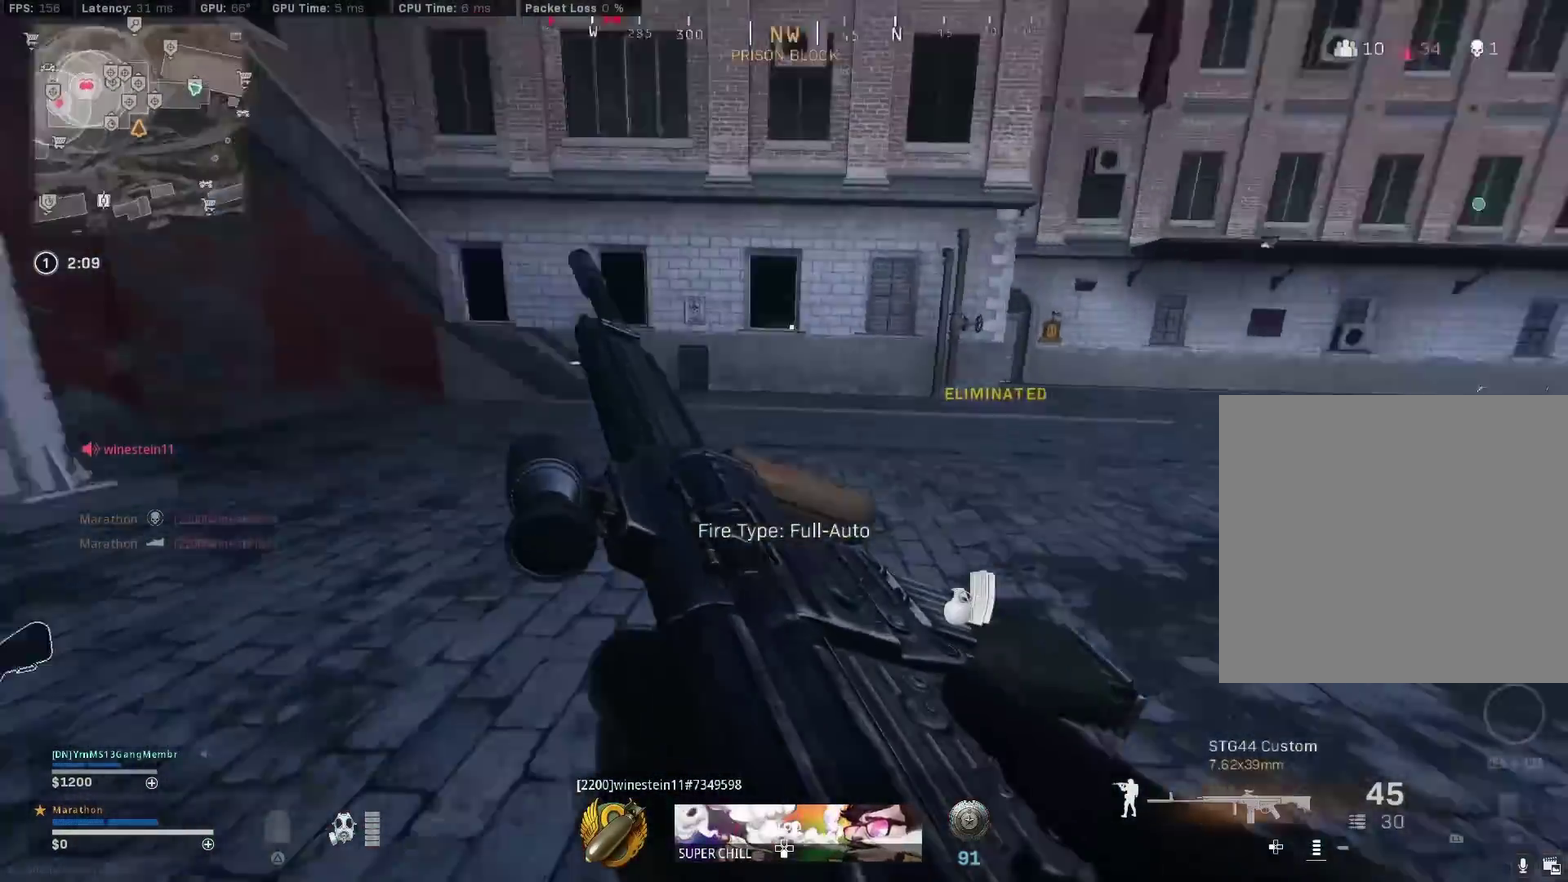
{"dt_ms": 300, "buttons": ["TRIANGLE"], "left_stick": "up-left", "right_stick": "center"}
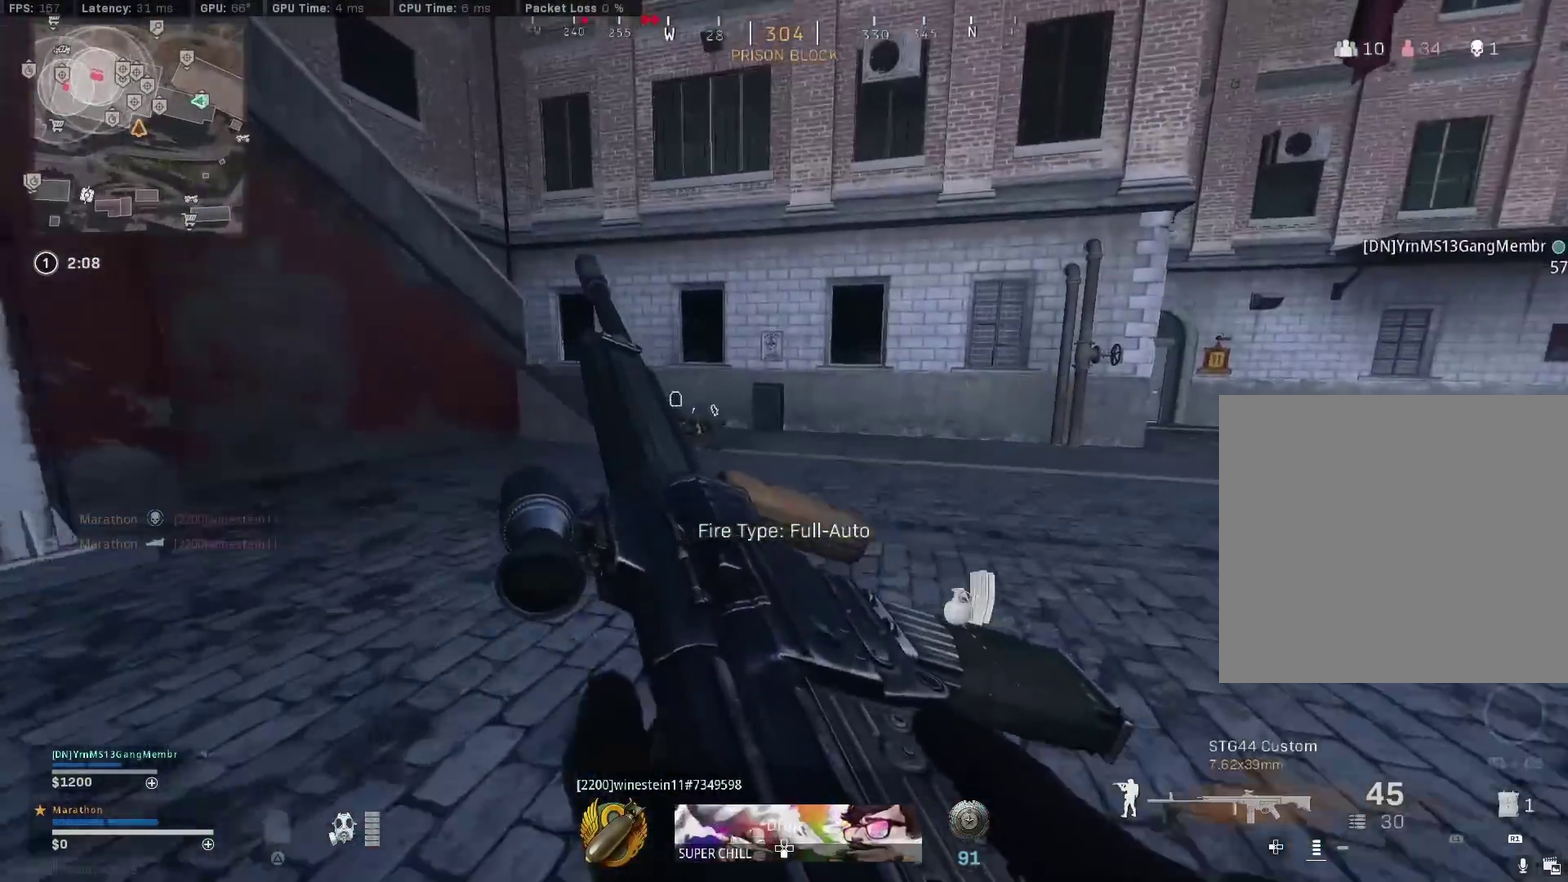
{"dt_ms": 900, "buttons": [], "left_stick": "up", "right_stick": "center", "events": [[17, "TRIANGLE", "up"], [83, "TRIANGLE", "down"], [150, "TRIANGLE", "up"], [167, "left_stick", "up"], [217, "TRIANGLE", "down"], [433, "TRIANGLE", "up"], [550, "right_stick", "left"], [650, "right_stick", "center"], [733, "TRIANGLE", "down"], [783, "TRIANGLE", "up"]]}
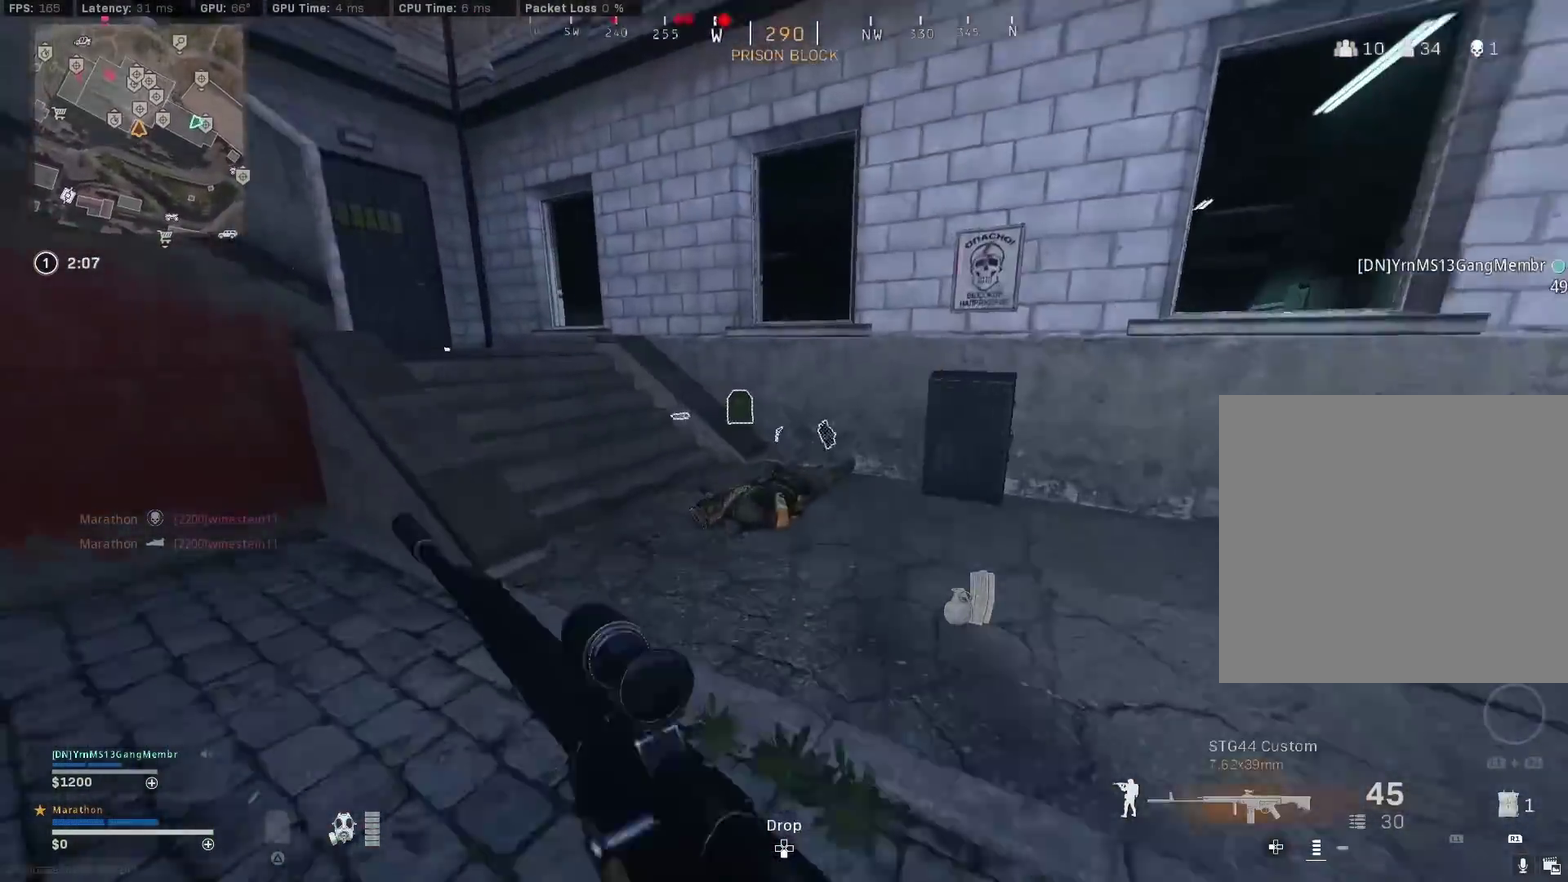
{"dt_ms": 300, "buttons": [], "left_stick": "center", "right_stick": "left", "events": [[267, "right_stick", "left"], [283, "left_stick", "center"]]}
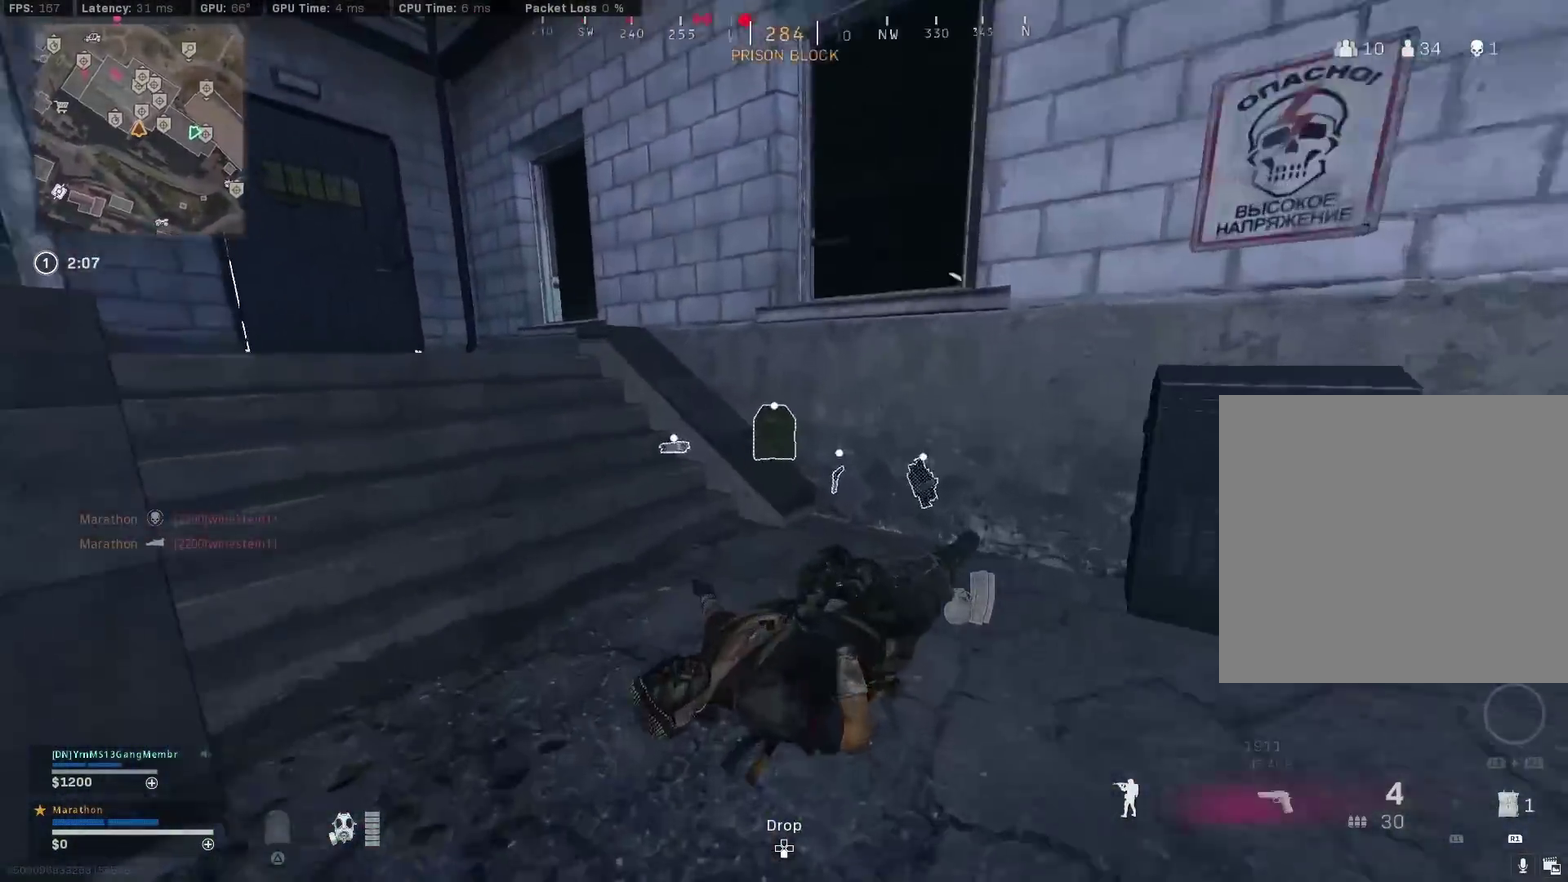
{"dt_ms": 500, "buttons": ["TRIANGLE"], "left_stick": "up", "right_stick": "center", "events": [[67, "R3", "down"], [133, "left_stick", "up"], [150, "R3", "up"], [183, "left_stick", "up-right"], [200, "CROSS", "down"], [267, "right_stick", "center"], [283, "CROSS", "up"], [333, "TRIANGLE", "down"], [367, "left_stick", "up"]]}
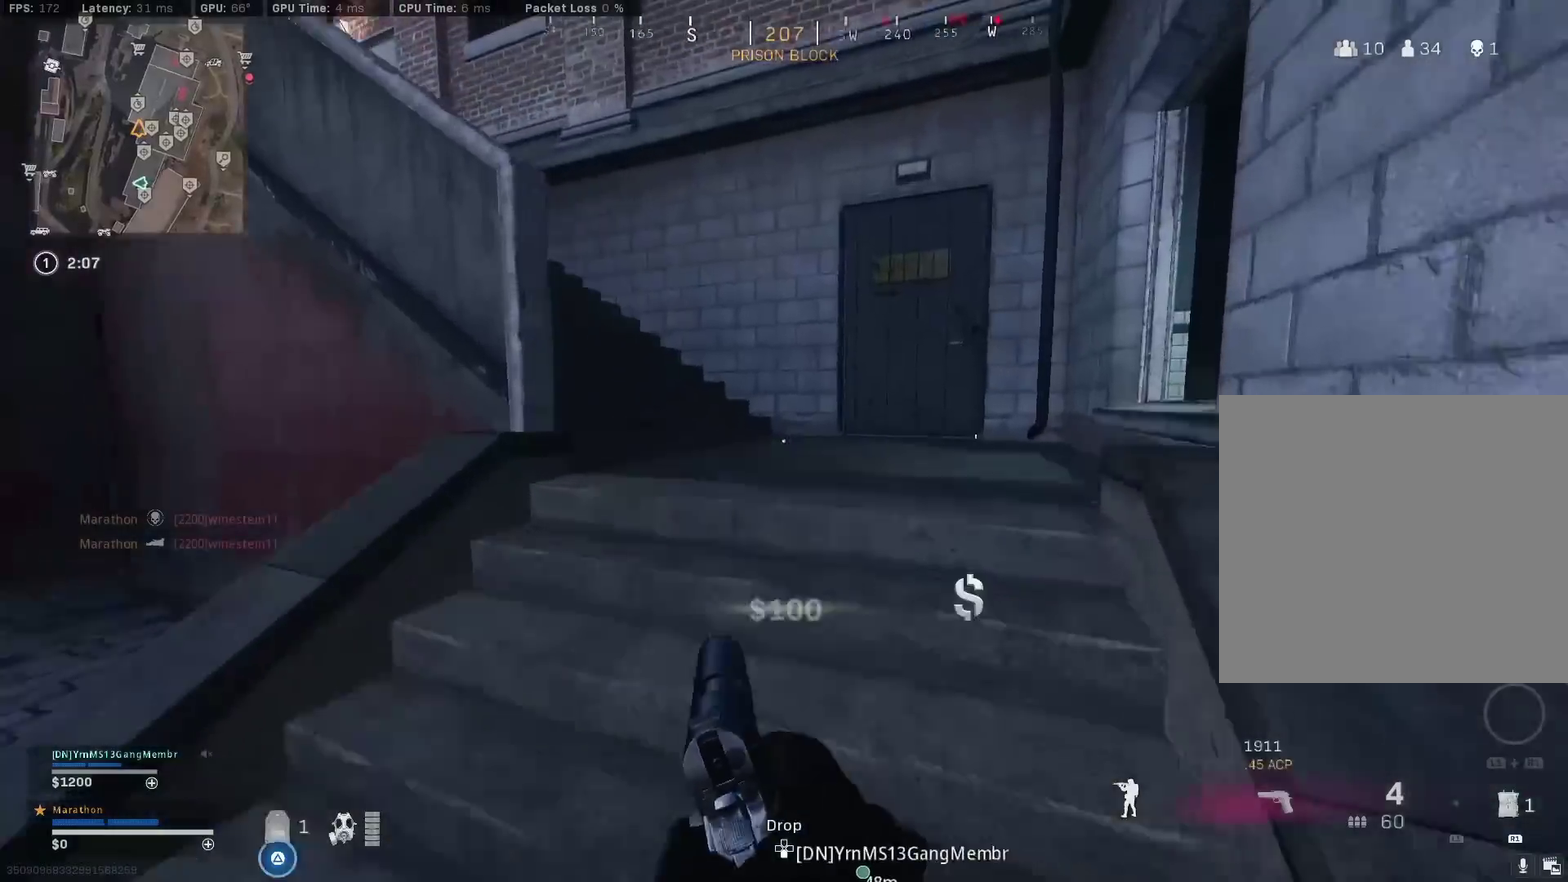
{"dt_ms": 500, "buttons": ["R3"], "left_stick": "up-left", "right_stick": "center"}
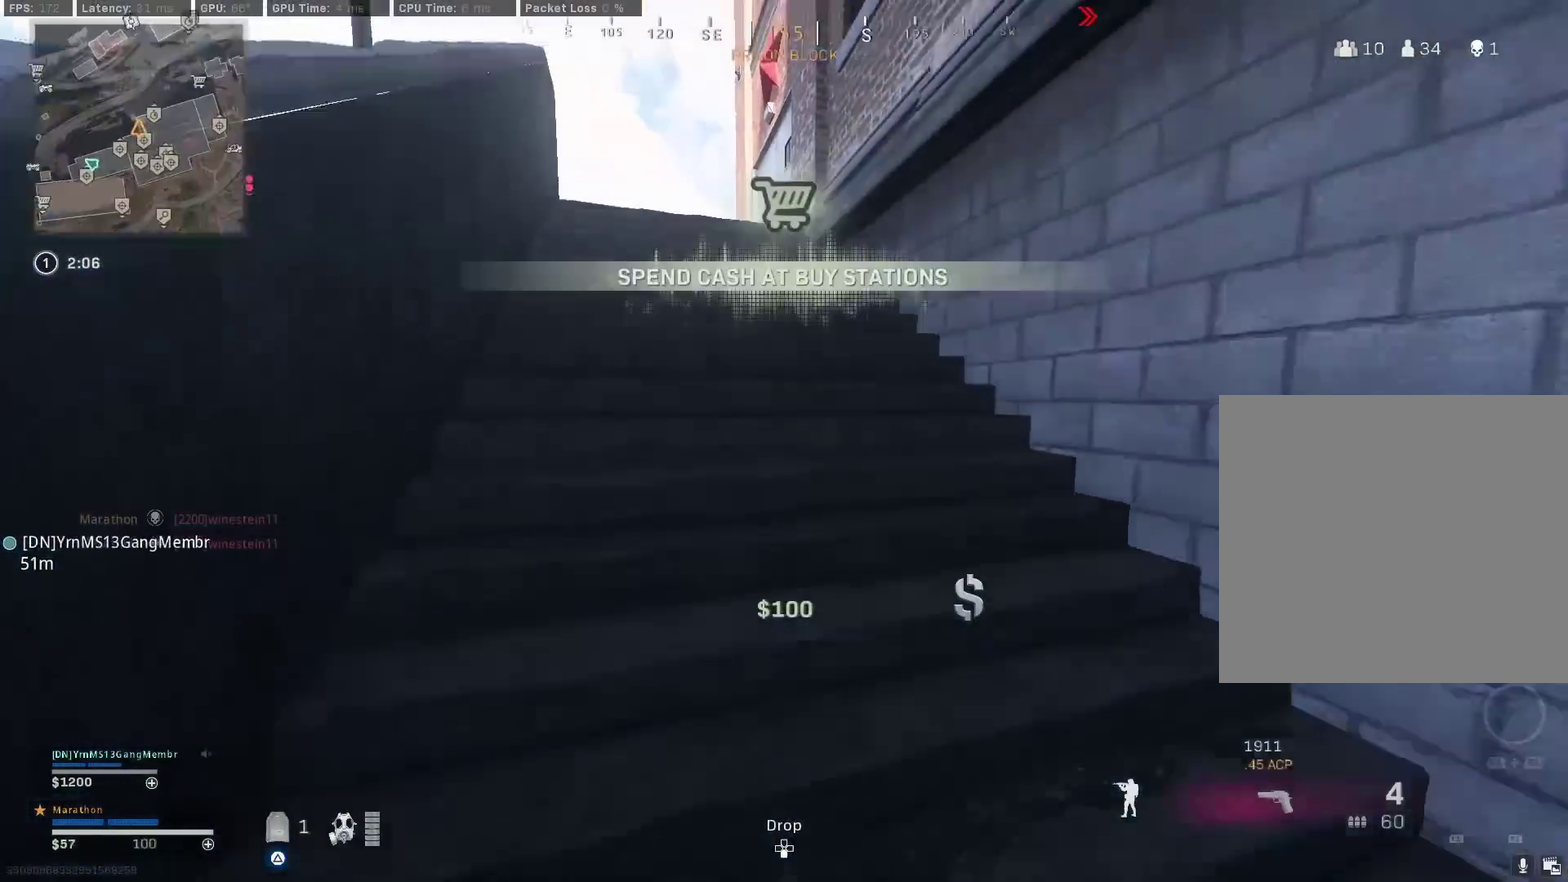
{"dt_ms": 300, "buttons": [], "left_stick": "up", "right_stick": "center"}
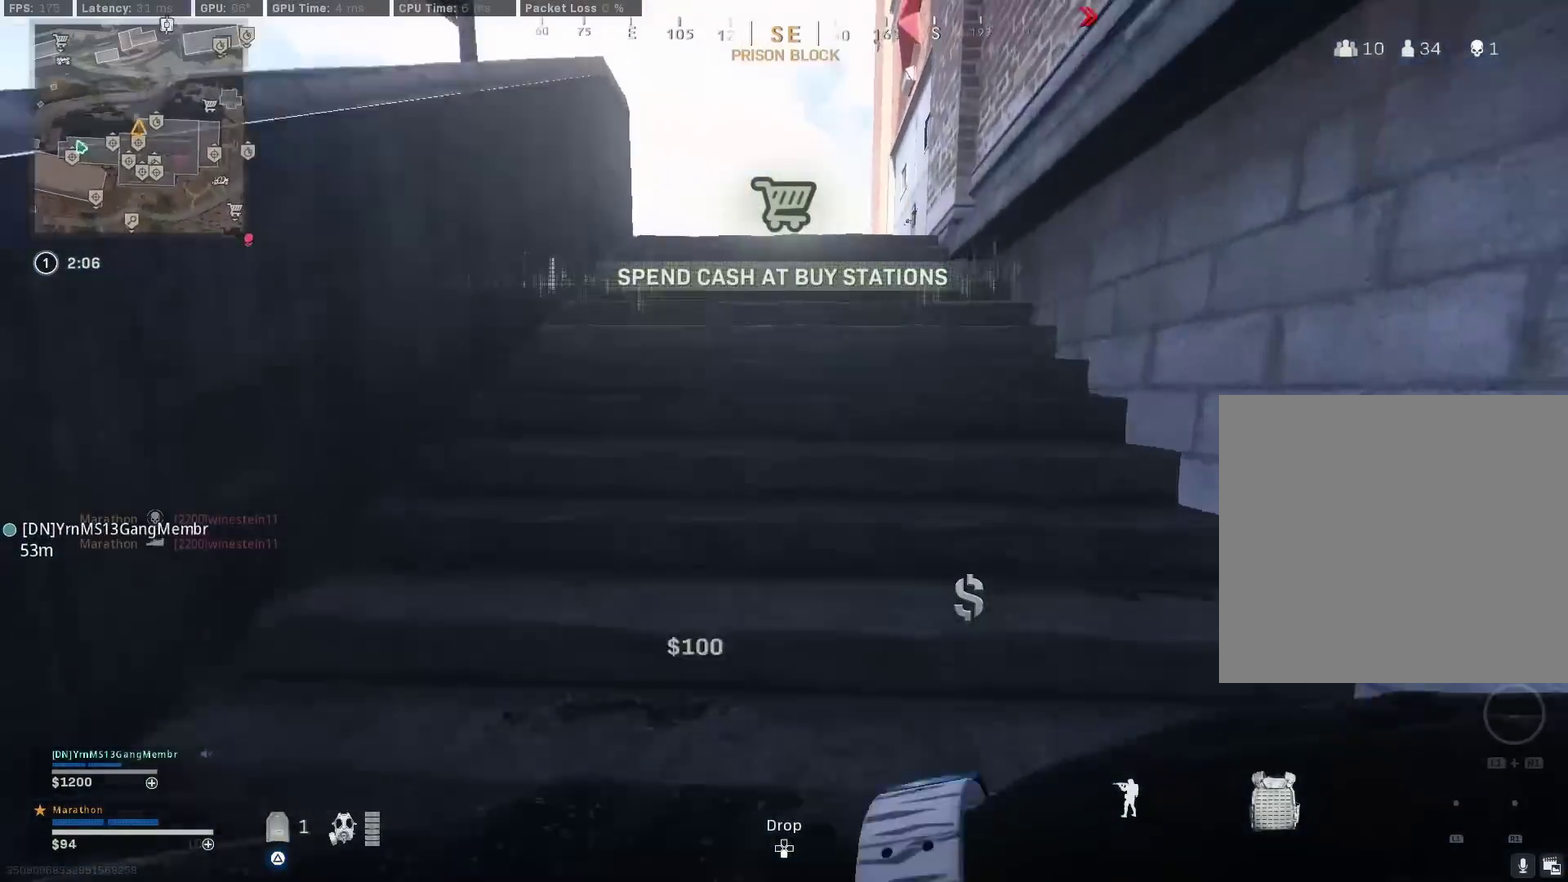
{"dt_ms": 900, "buttons": [], "left_stick": "up", "right_stick": "down-right", "events": [[883, "right_stick", "down-right"]]}
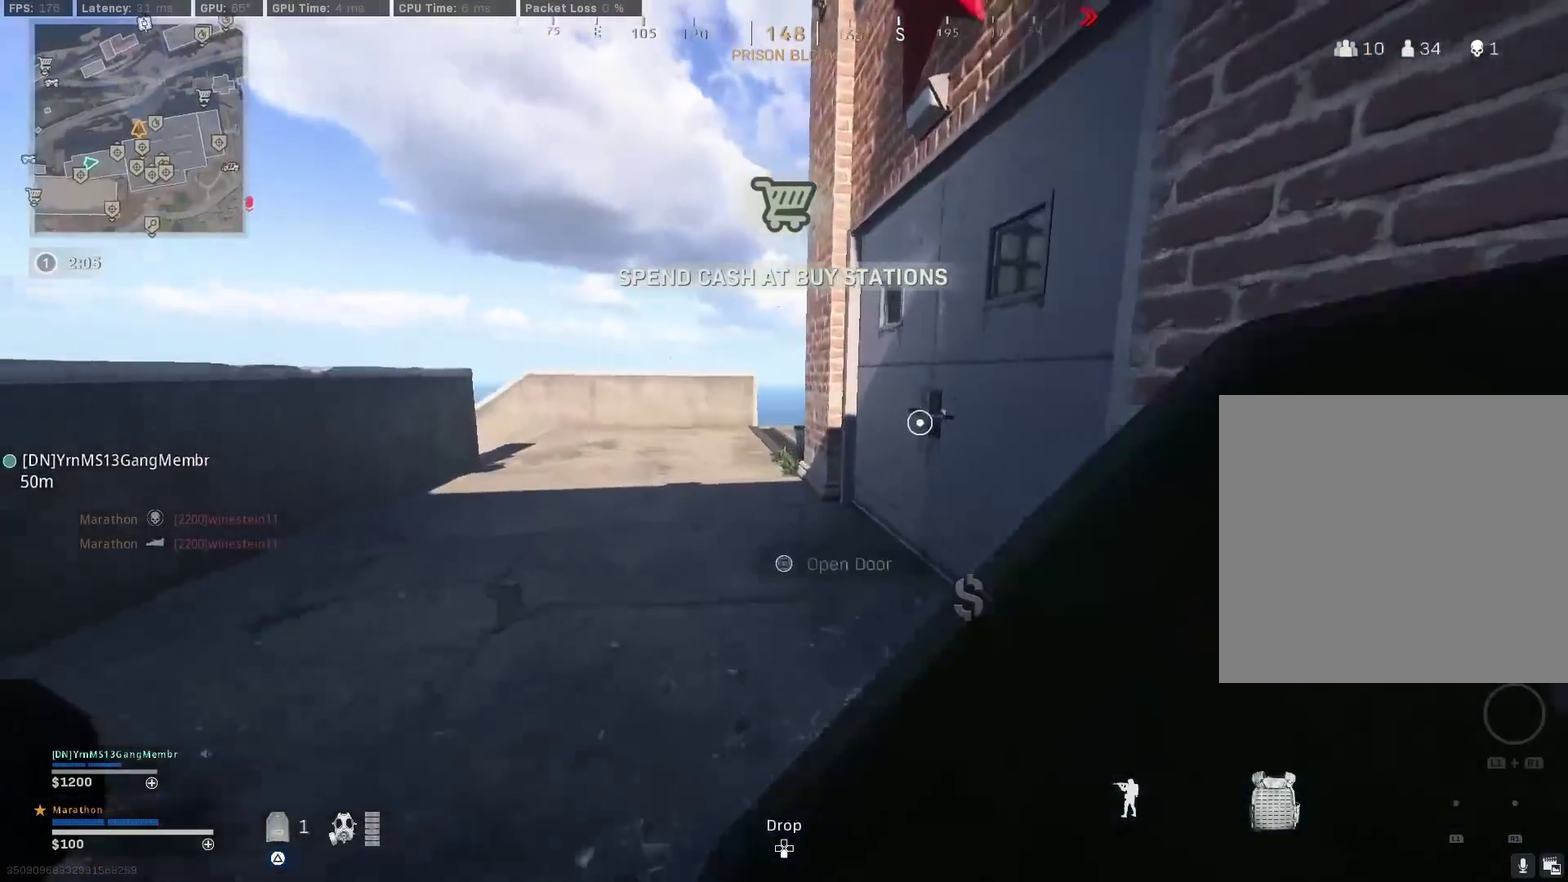
{"dt_ms": 300, "buttons": [], "left_stick": "up", "right_stick": "right"}
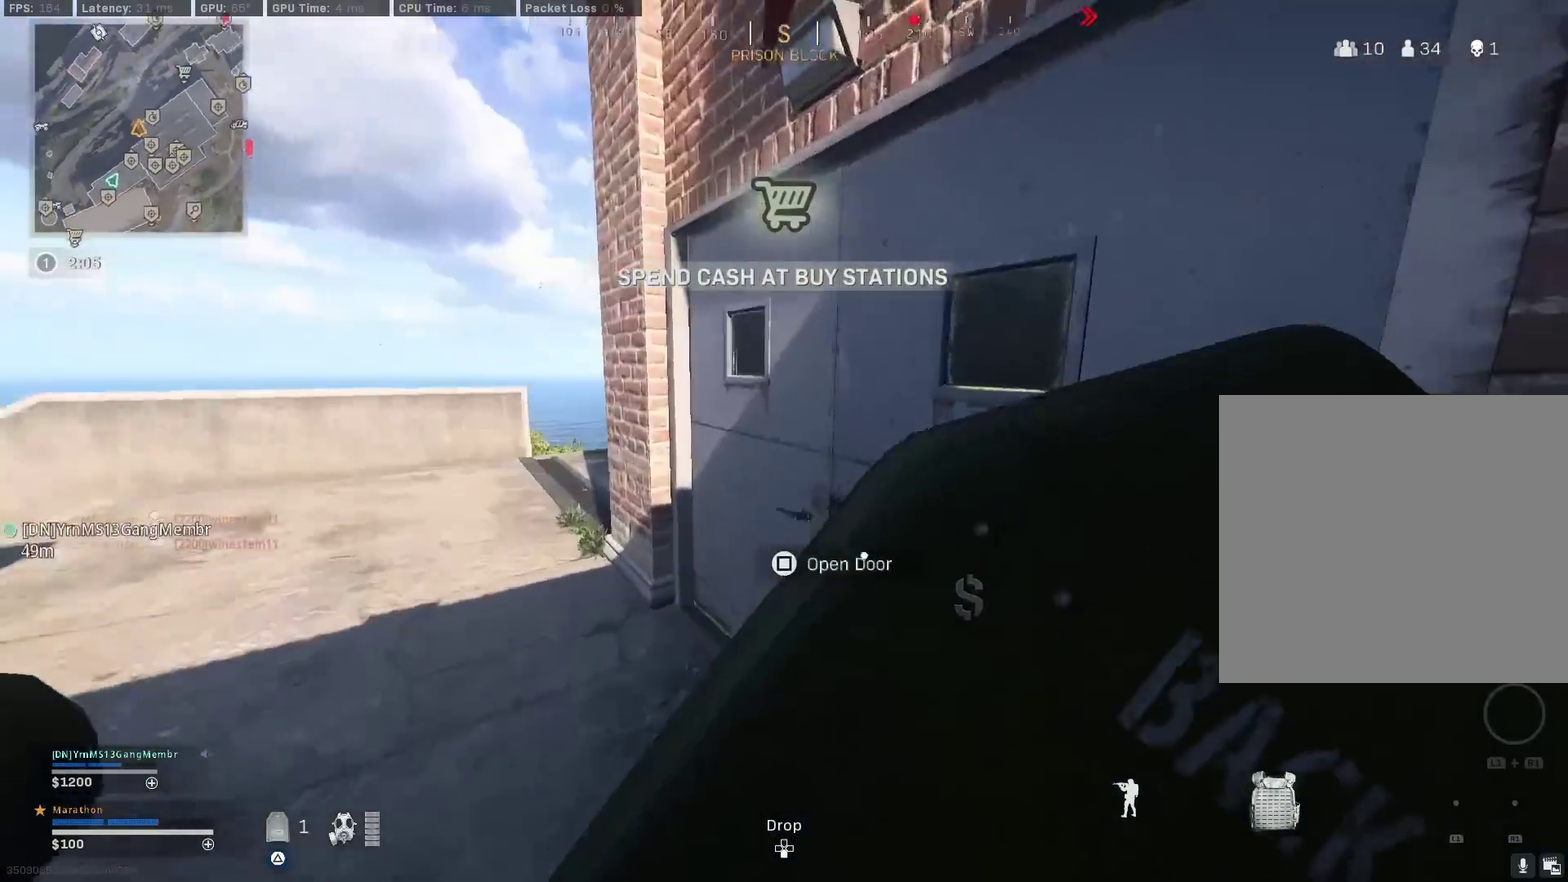
{"dt_ms": 500, "buttons": [], "left_stick": "up-right", "right_stick": "right", "events": [[200, "right_stick", "center"], [317, "left_stick", "up-right"], [433, "right_stick", "right"]]}
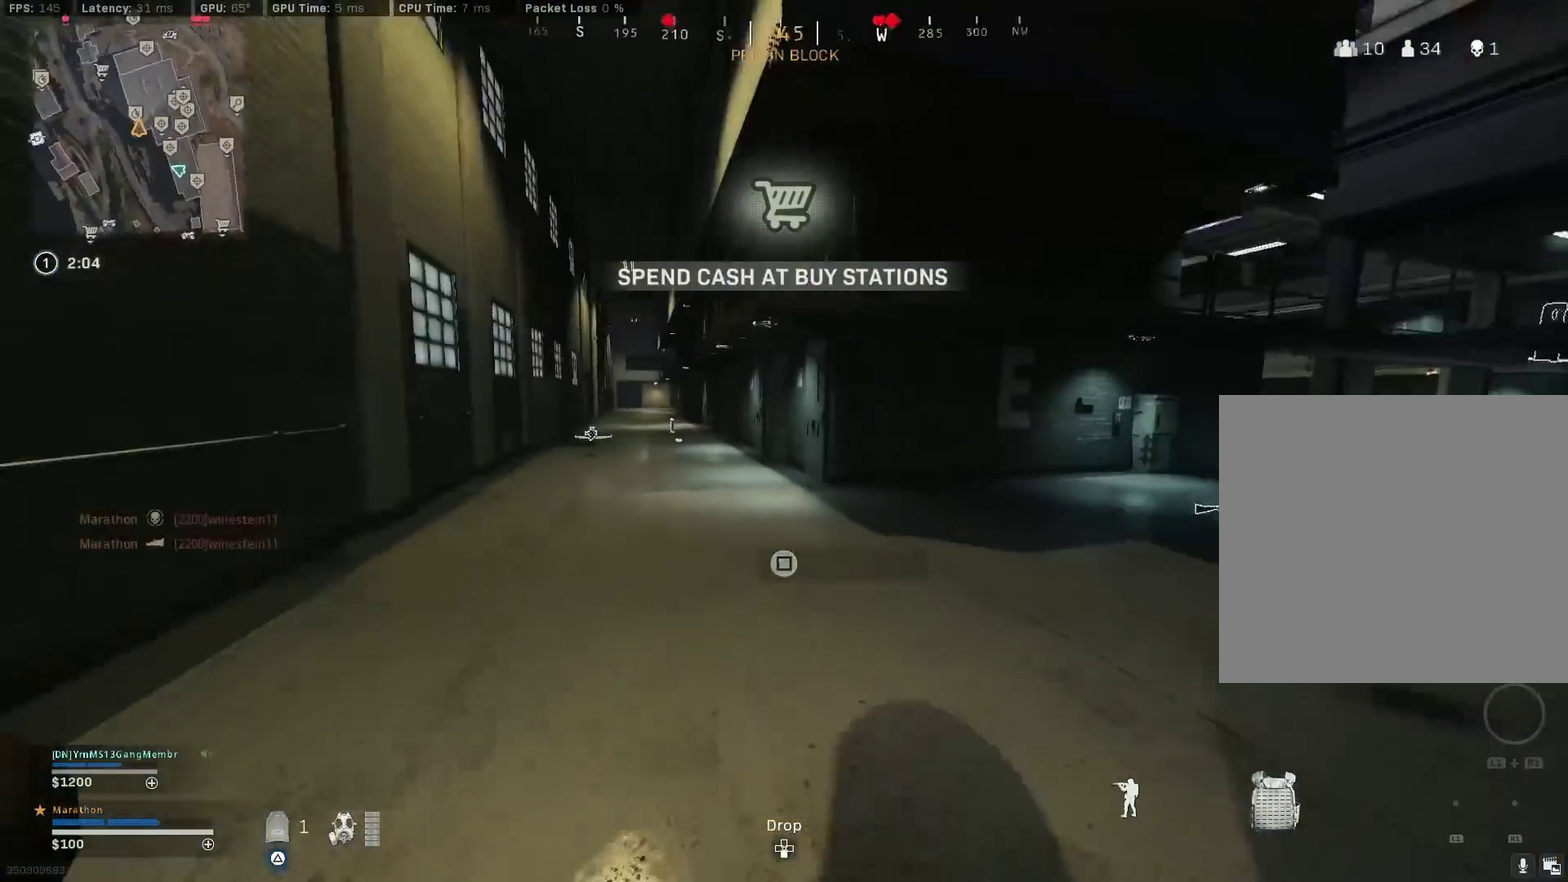
{"dt_ms": 500, "buttons": ["CROSS"], "left_stick": "up-right", "right_stick": "right"}
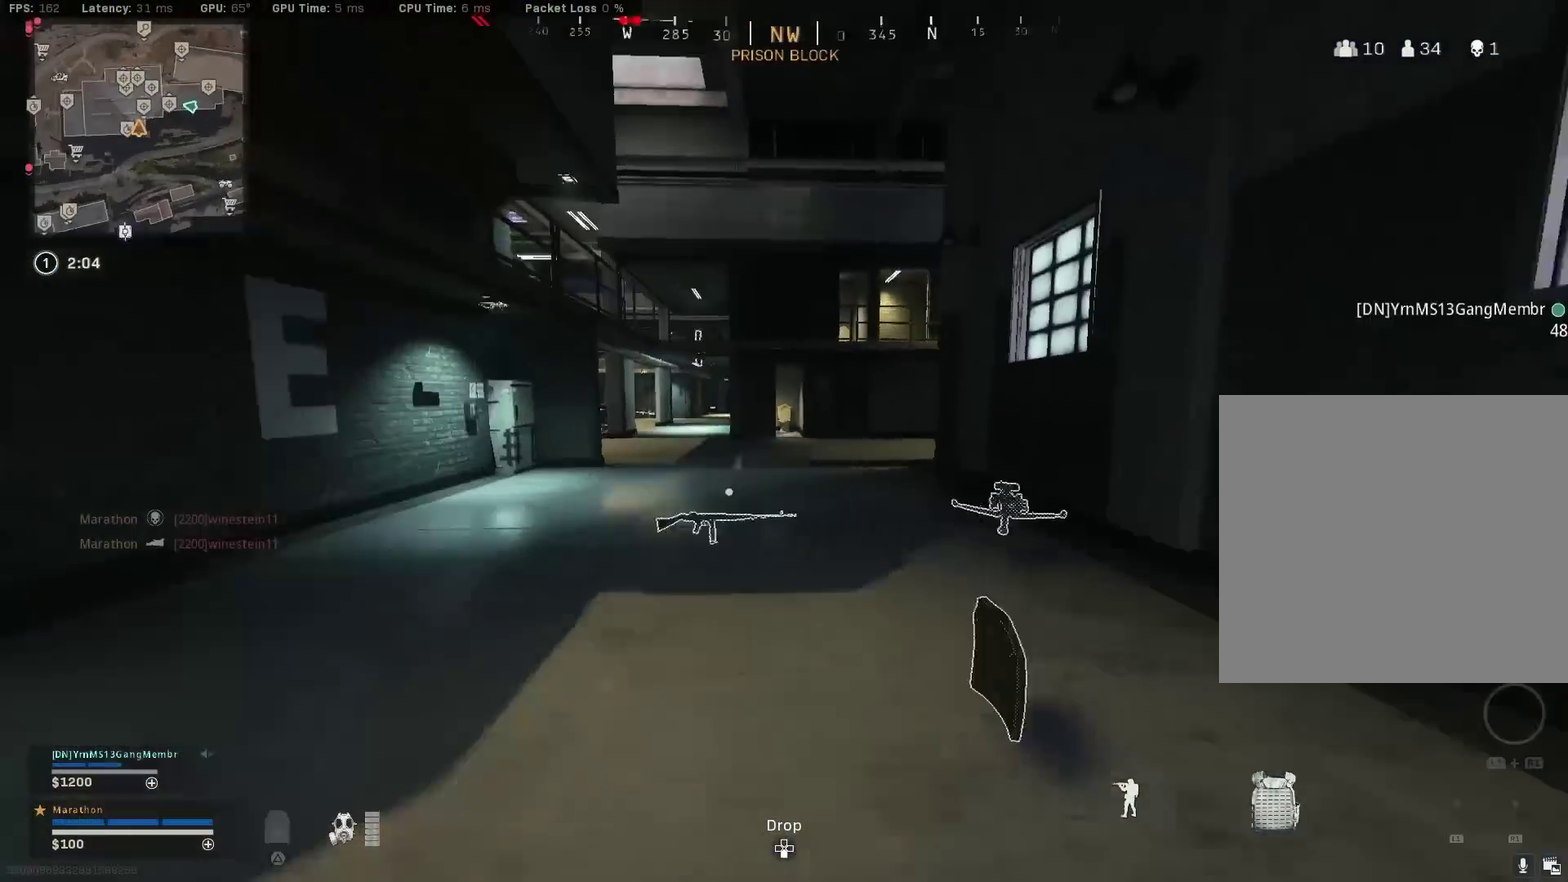
{"dt_ms": 400, "buttons": [], "left_stick": "up", "right_stick": "center", "events": [[33, "right_stick", "center"], [50, "CROSS", "up"], [50, "left_stick", "up"], [283, "TRIANGLE", "down"], [350, "TRIANGLE", "up"]]}
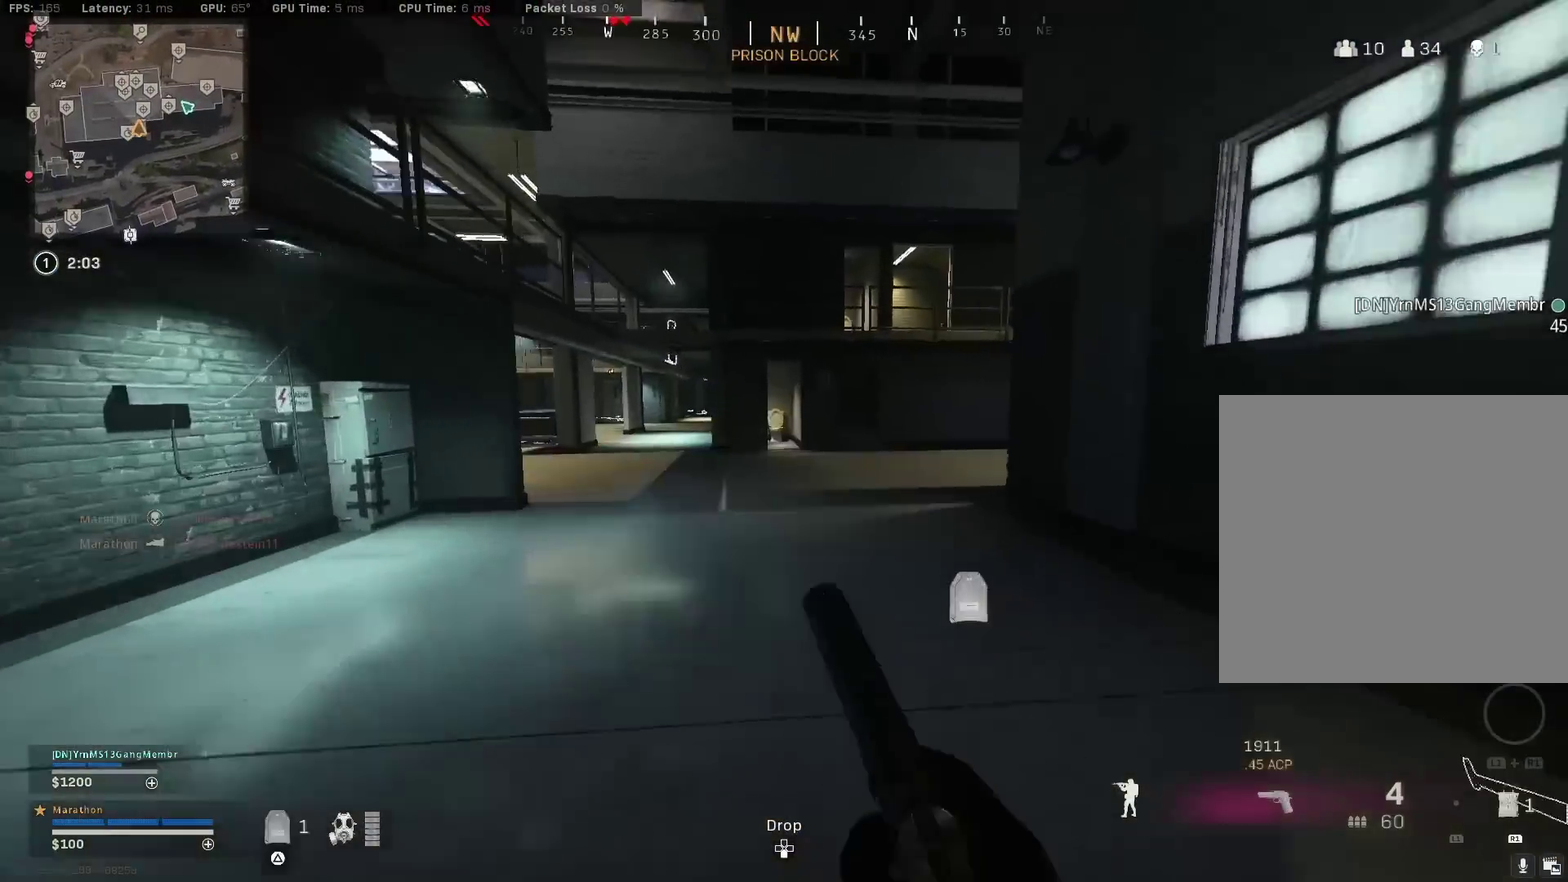
{"dt_ms": 600, "buttons": [], "left_stick": "up", "right_stick": "center", "events": [[33, "TRIANGLE", "down"], [117, "TRIANGLE", "up"], [167, "TRIANGLE", "down"], [233, "TRIANGLE", "up"], [283, "TRIANGLE", "down"], [367, "TRIANGLE", "up"]]}
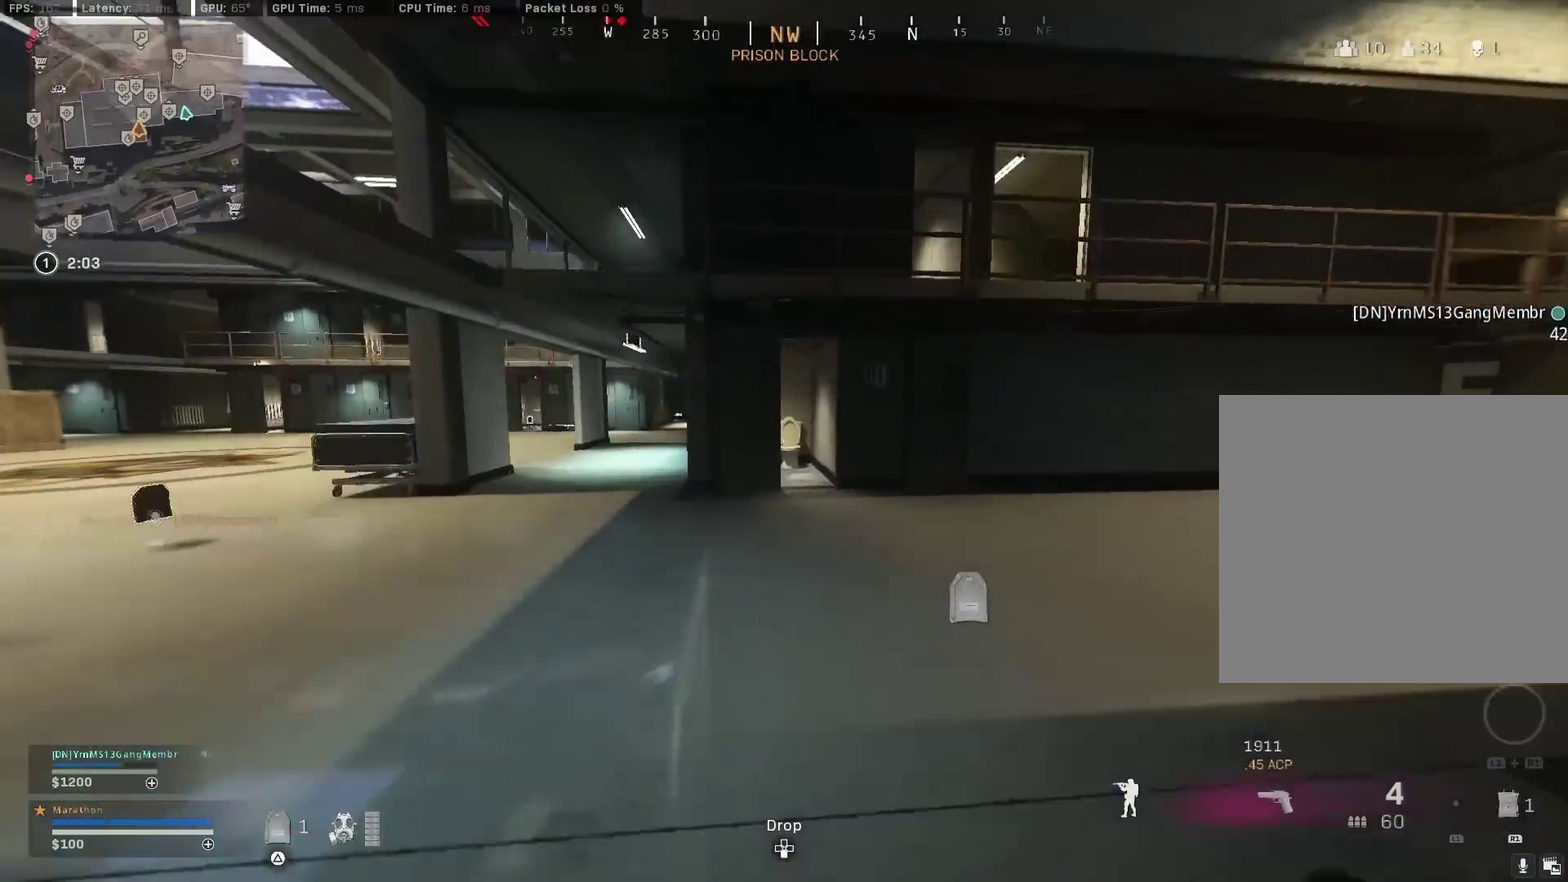
{"dt_ms": 400, "buttons": ["TRIANGLE"], "left_stick": "up", "right_stick": "center", "events": [[67, "right_stick", "left"], [317, "right_stick", "center"], [400, "TRIANGLE", "down"]]}
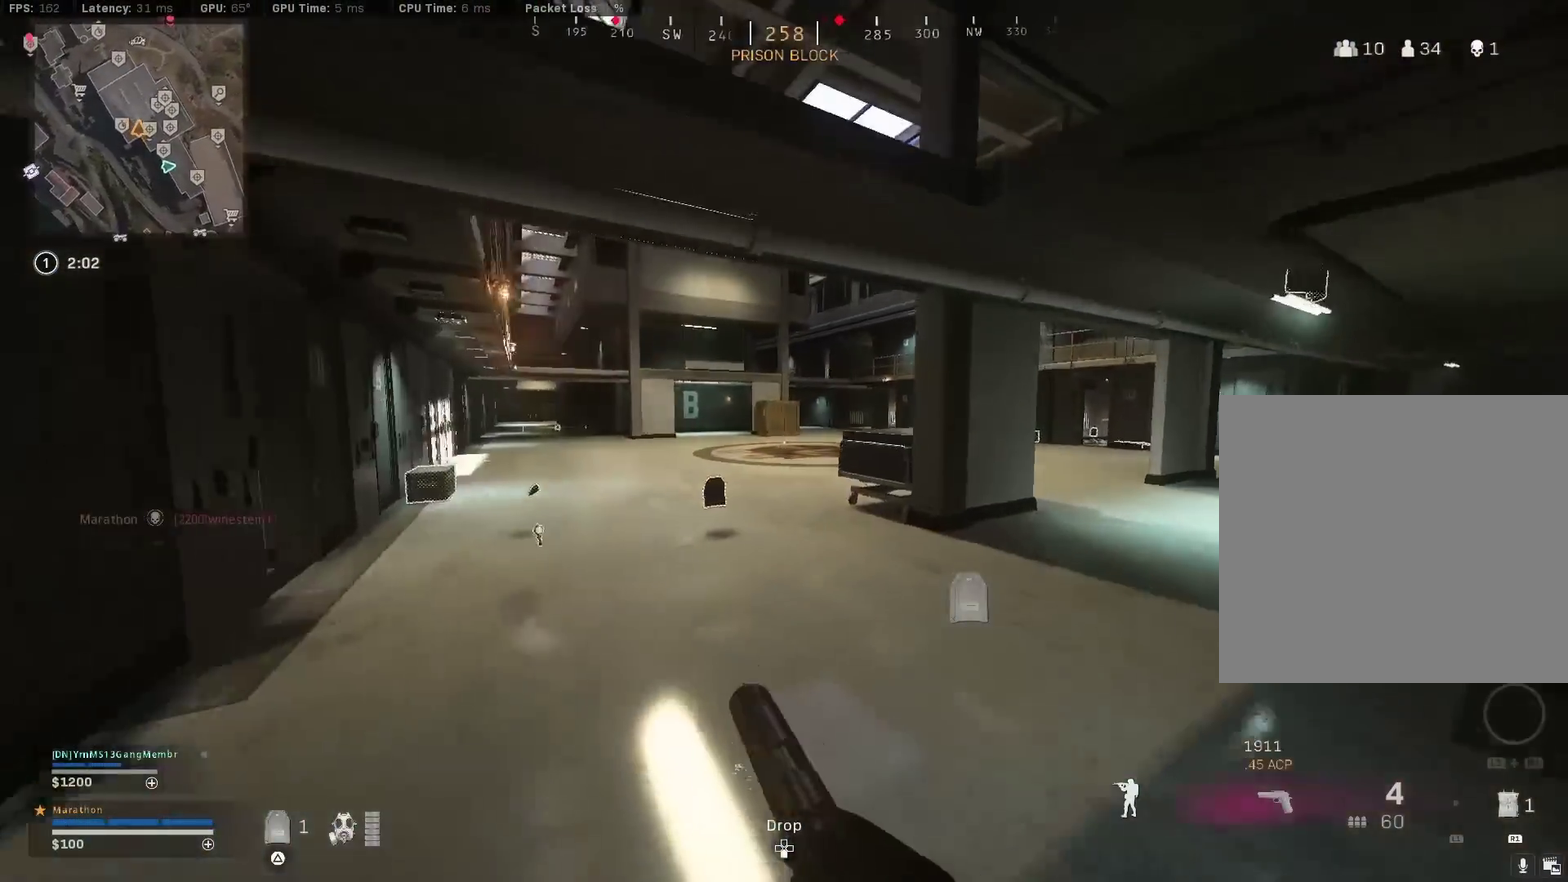
{"dt_ms": 600, "buttons": [], "left_stick": "up-left", "right_stick": "center"}
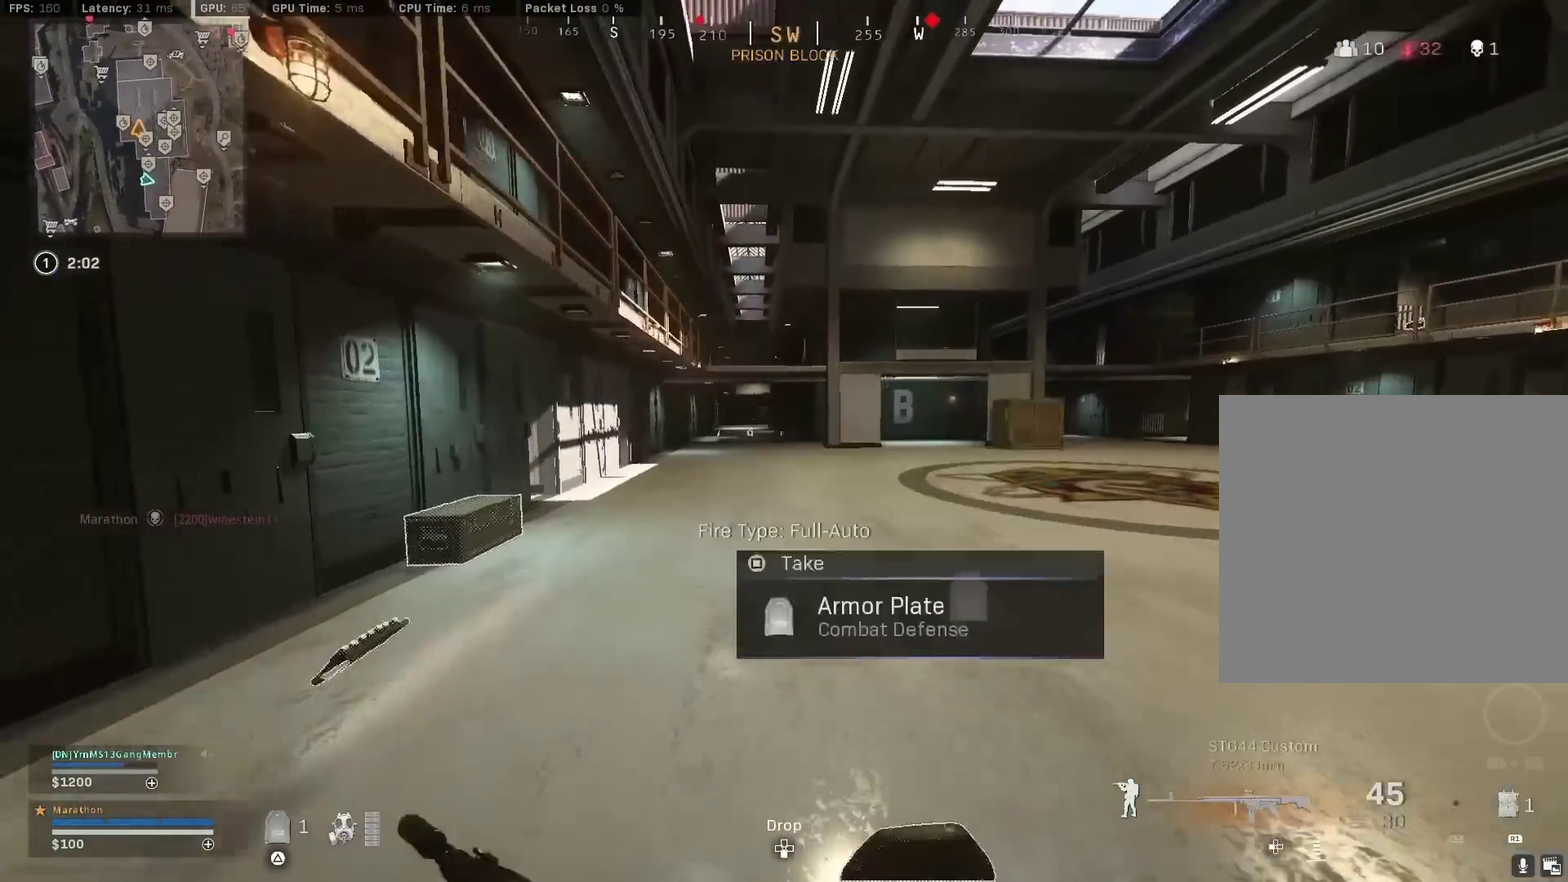
{"dt_ms": 300, "buttons": [], "left_stick": "up-left", "right_stick": "center", "events": [[100, "TRIANGLE", "down"], [167, "TRIANGLE", "up"], [217, "TRIANGLE", "down"], [283, "TRIANGLE", "up"]]}
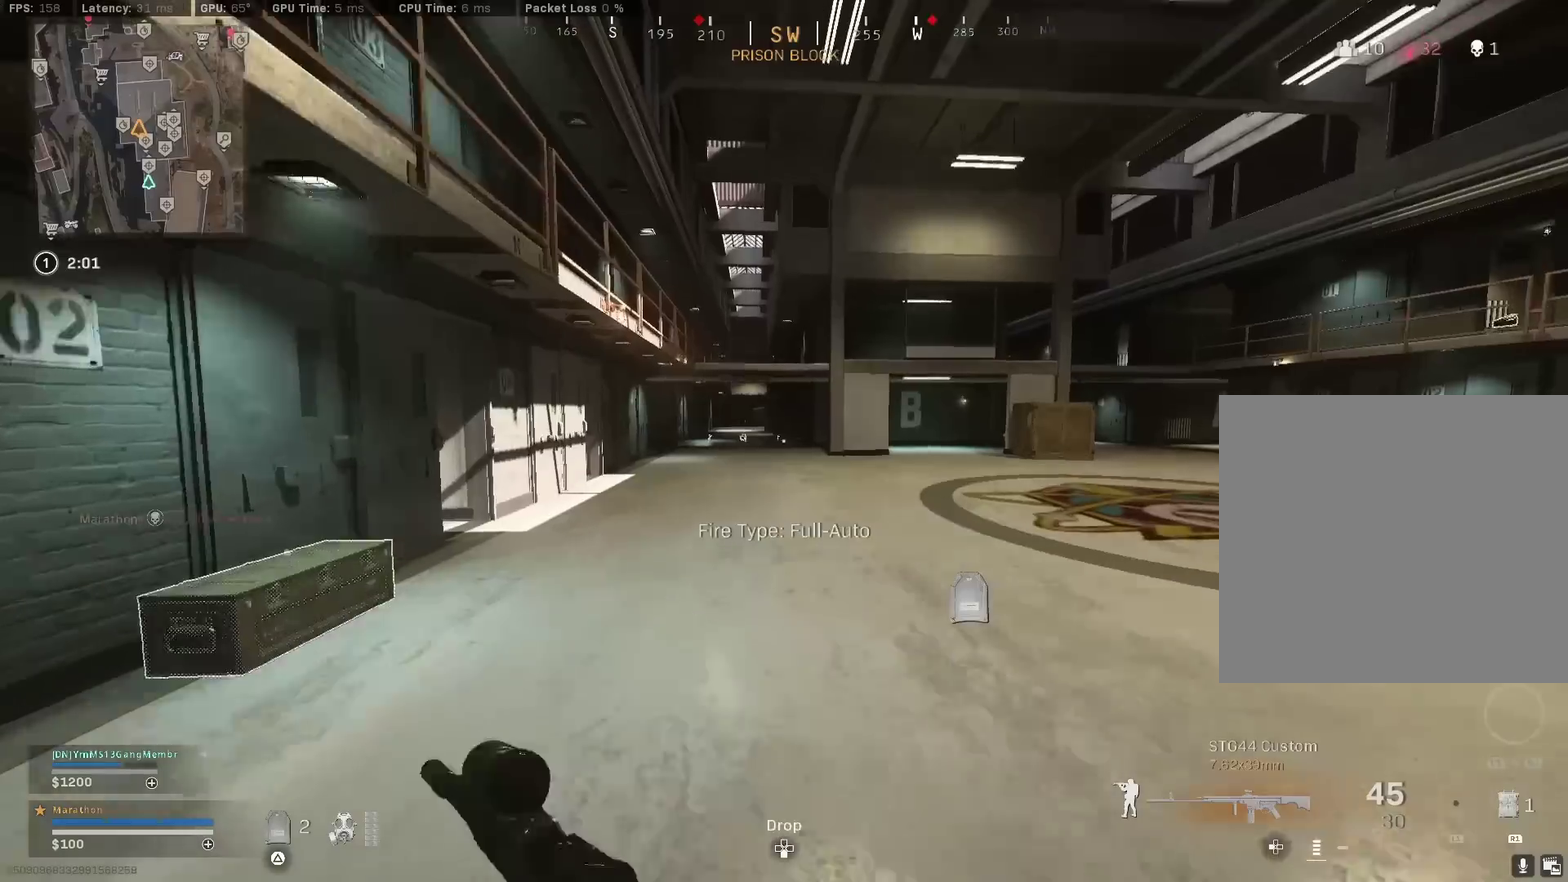
{"dt_ms": 800, "buttons": ["CROSS"], "left_stick": "up", "right_stick": "center", "events": [[50, "TRIANGLE", "down"], [133, "TRIANGLE", "up"], [183, "TRIANGLE", "down"], [183, "left_stick", "up"], [283, "TRIANGLE", "up"], [333, "left_stick", "up-left"], [467, "left_stick", "up"], [733, "CROSS", "down"]]}
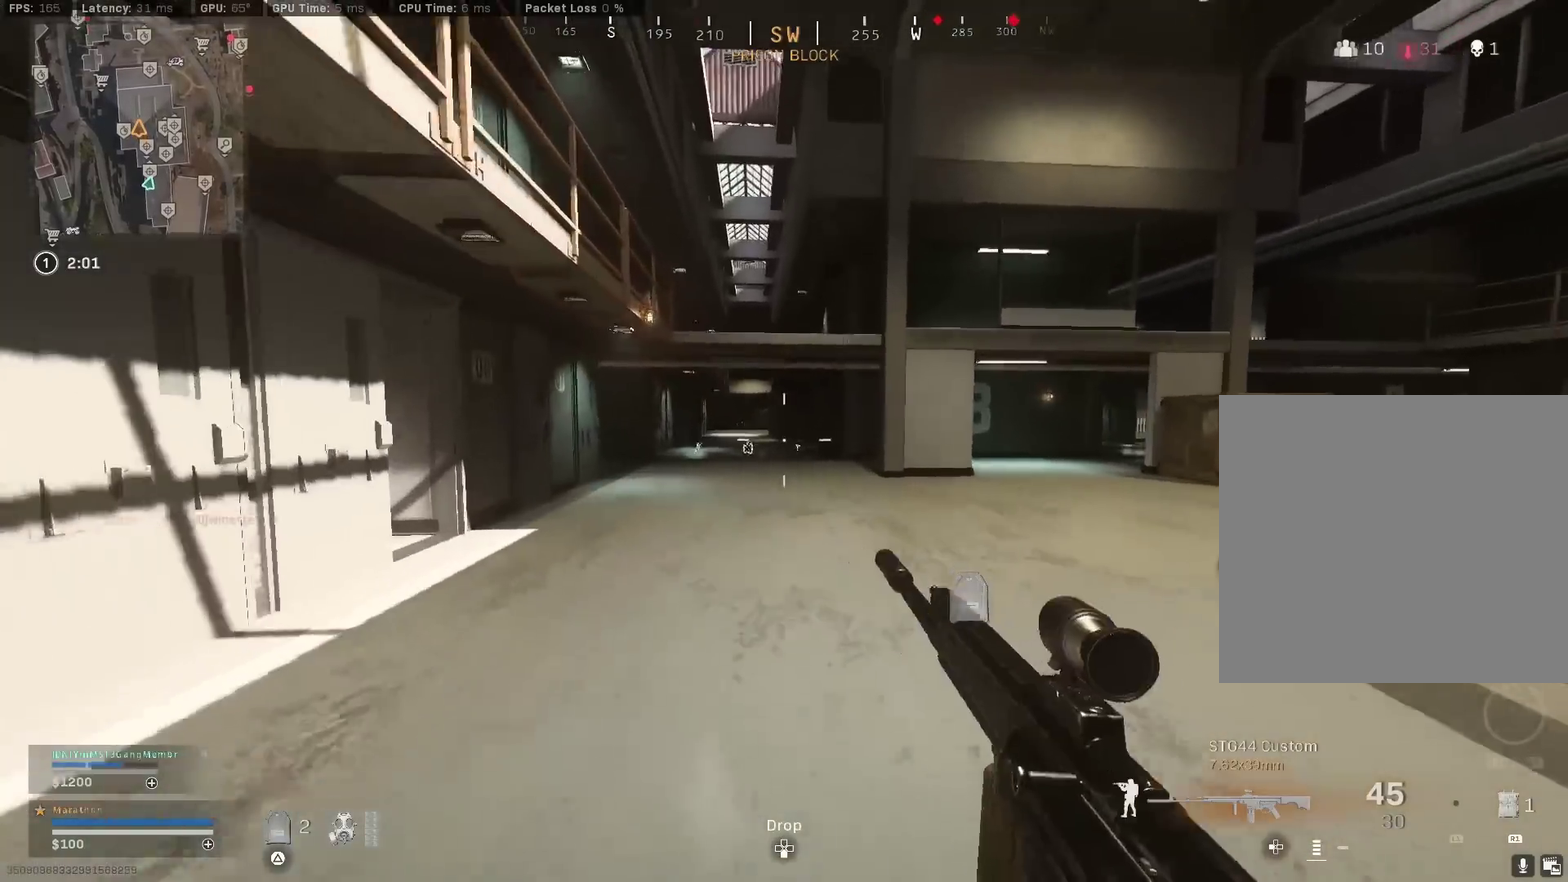
{"dt_ms": 400, "buttons": ["TRIANGLE"], "left_stick": "up", "right_stick": "center", "events": [[50, "CROSS", "up"], [167, "TRIANGLE", "down"], [217, "TRIANGLE", "up"], [267, "TRIANGLE", "down"], [333, "TRIANGLE", "up"], [400, "TRIANGLE", "down"]]}
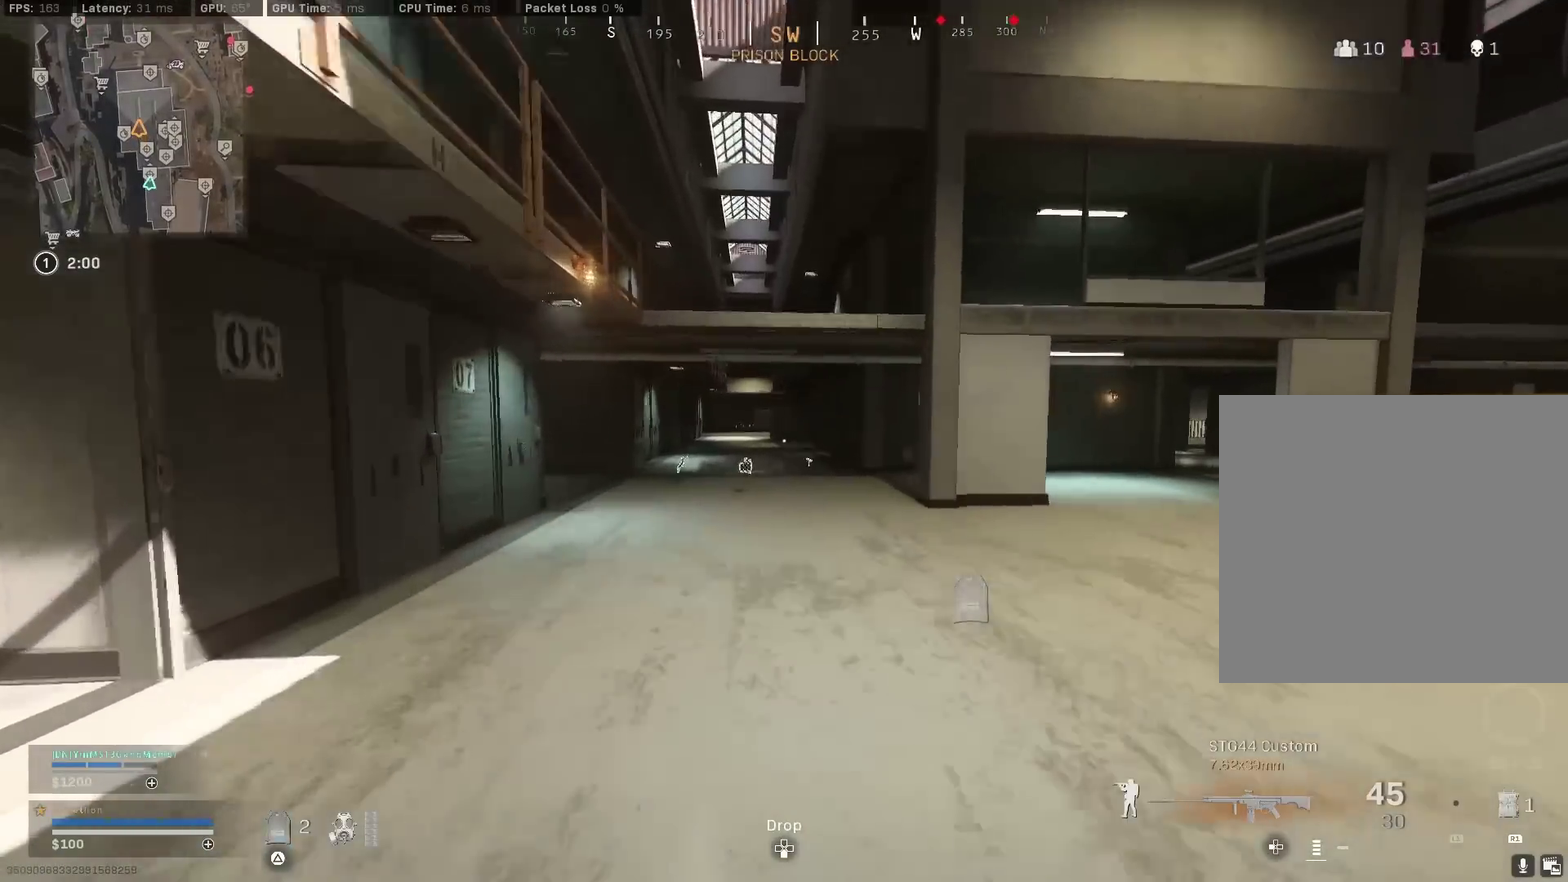
{"dt_ms": 400, "buttons": ["R3"], "left_stick": "up", "right_stick": "center", "events": [[83, "TRIANGLE", "up"], [117, "TRIANGLE", "down"], [217, "TRIANGLE", "up"], [400, "R3", "down"]]}
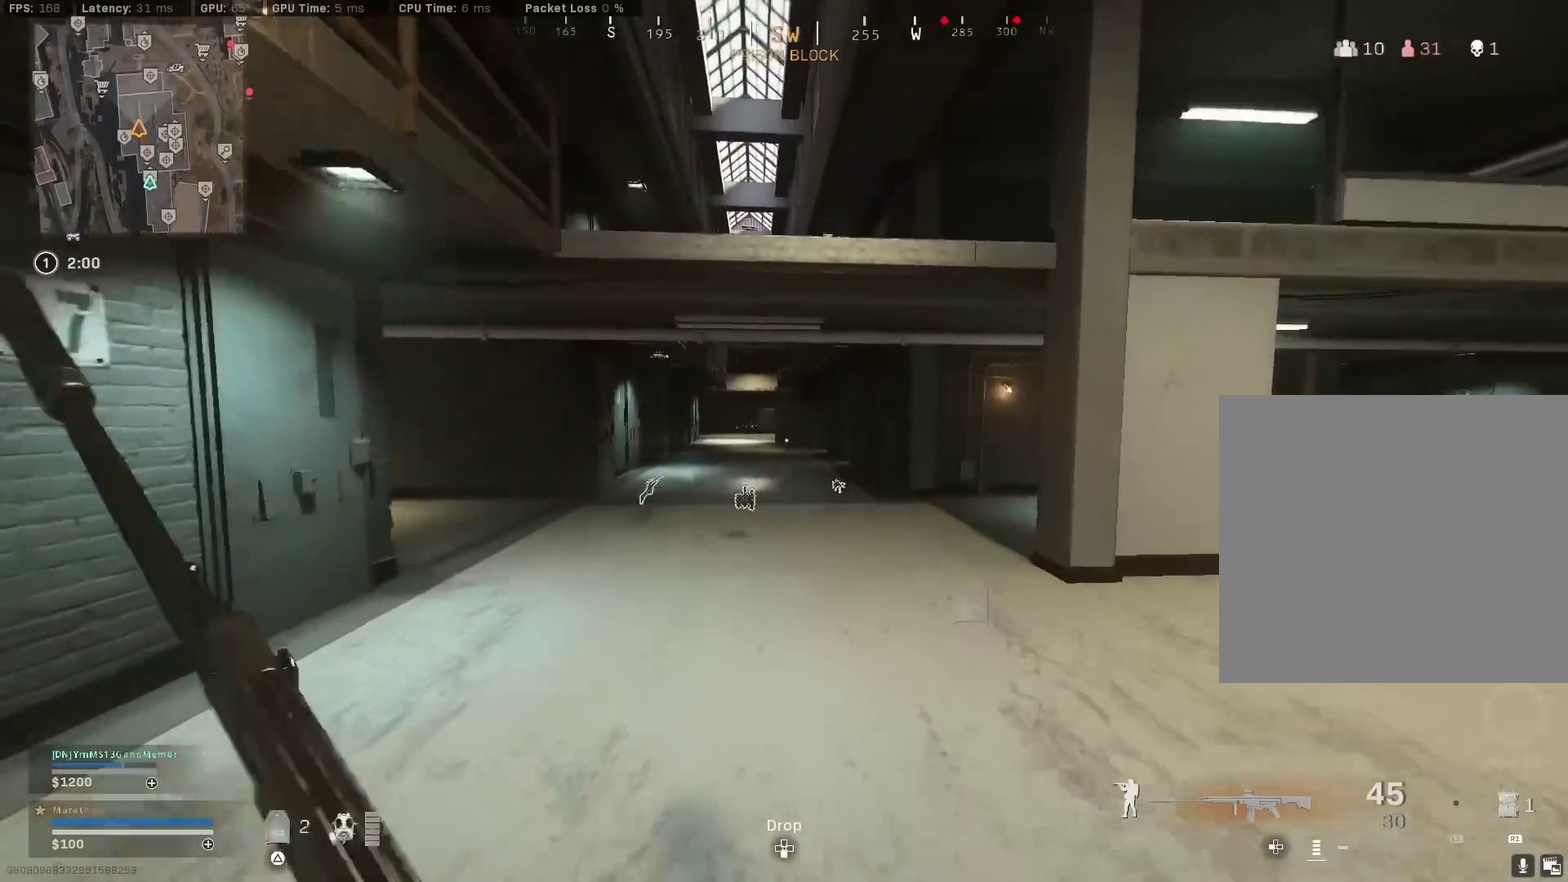
{"dt_ms": 600, "buttons": [], "left_stick": "up", "right_stick": "right", "events": [[183, "R3", "up"], [267, "R3", "down"], [317, "CROSS", "down"], [350, "R3", "up"], [350, "right_stick", "left"], [433, "CROSS", "up"], [583, "right_stick", "right"]]}
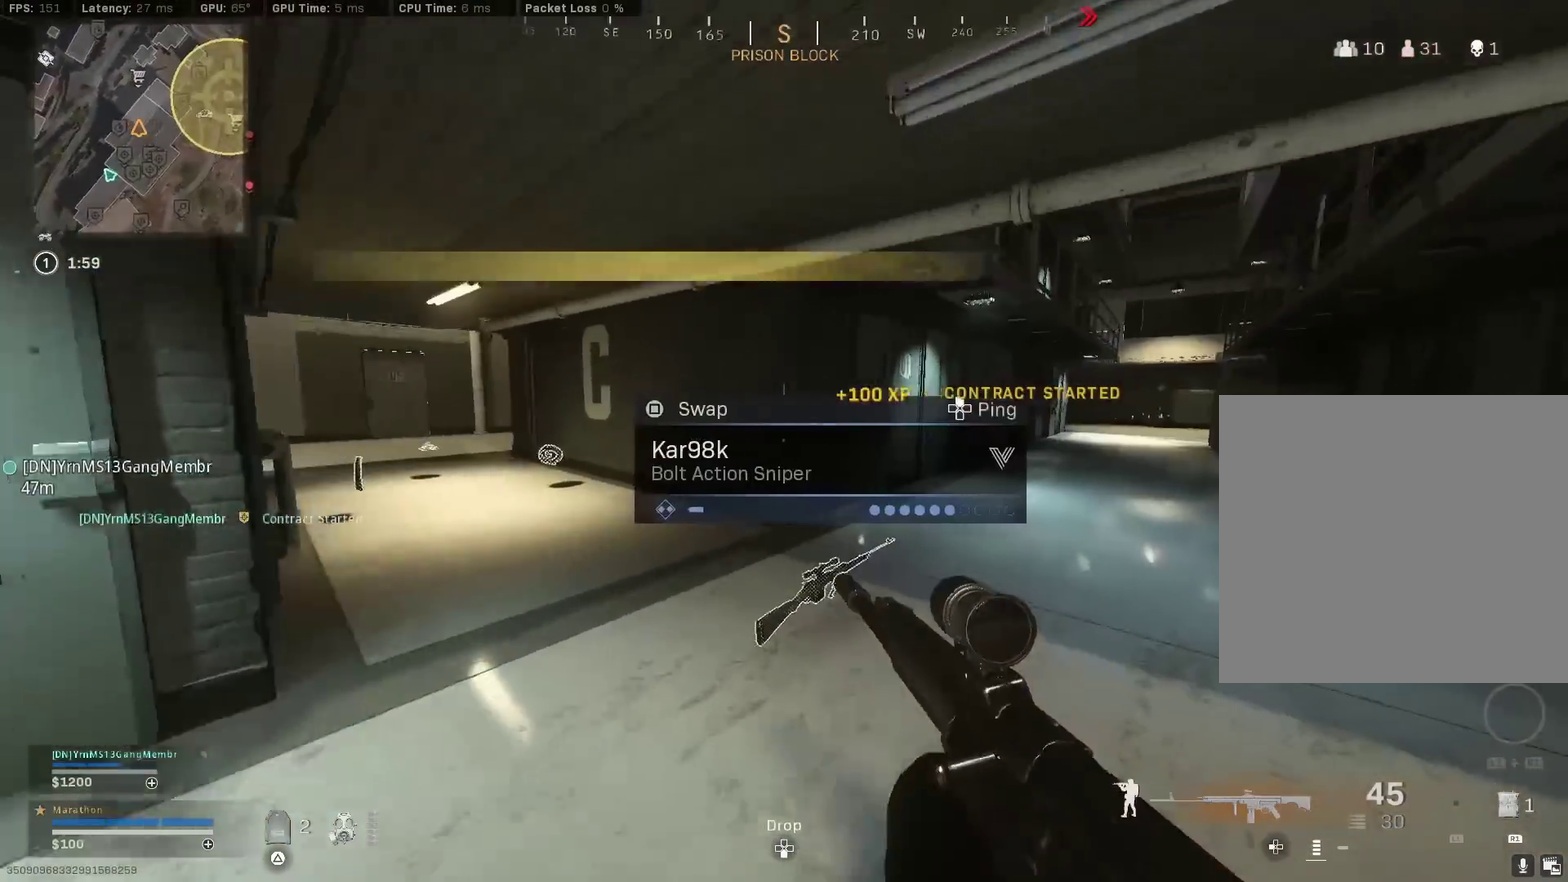
{"dt_ms": 300, "buttons": ["R3"], "left_stick": "up", "right_stick": "center", "events": [[150, "R3", "down"], [150, "right_stick", "up-right"], [250, "right_stick", "center"]]}
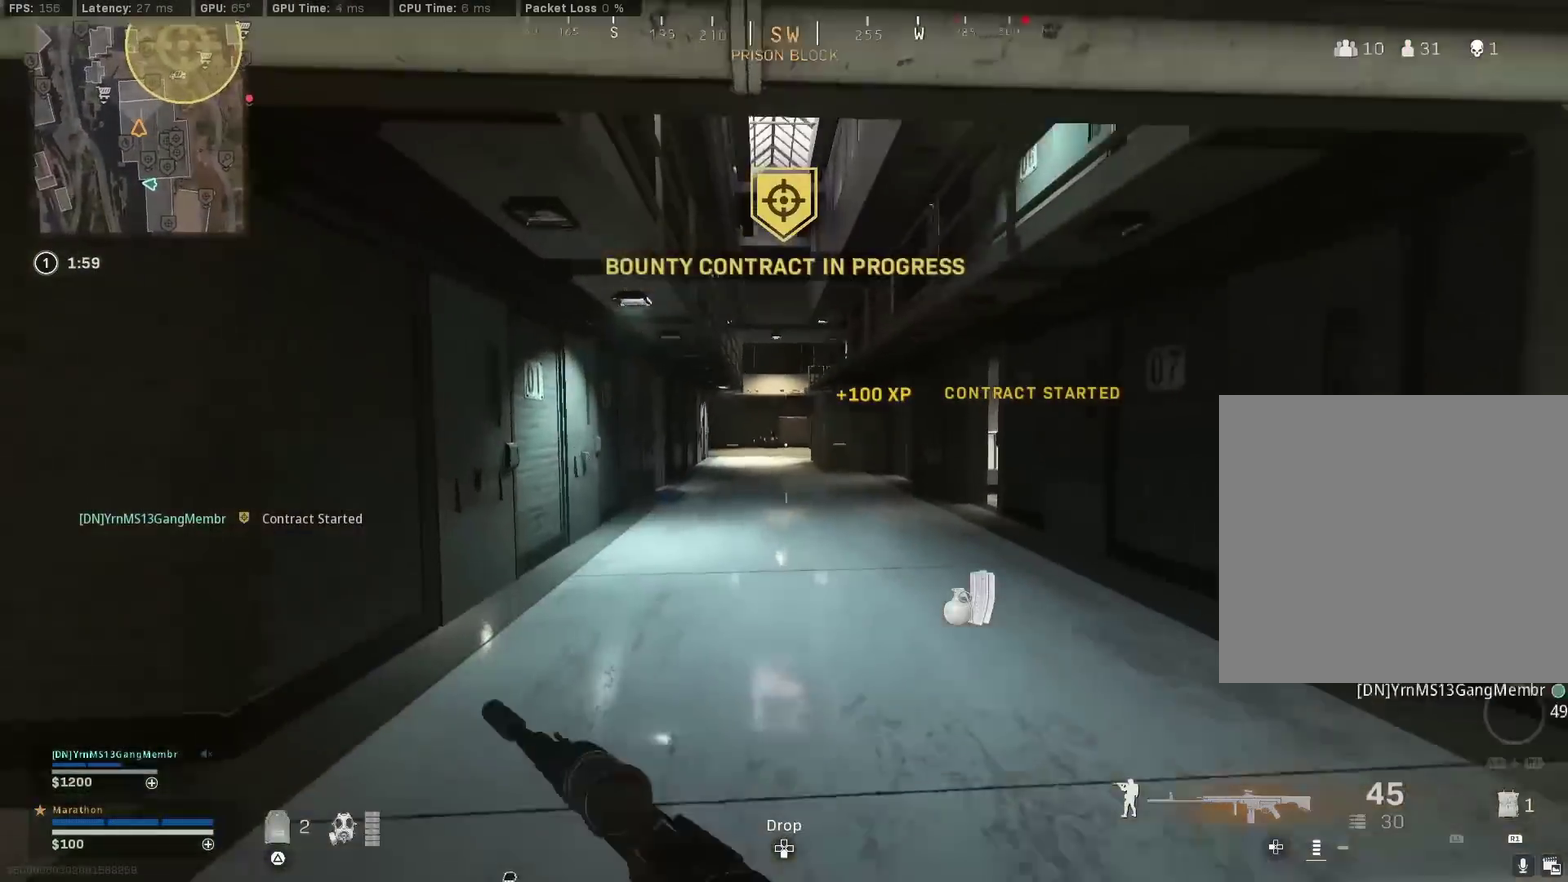
{"dt_ms": 800, "buttons": ["CROSS"], "left_stick": "up", "right_stick": "center", "events": [[50, "R3", "up"], [133, "R3", "down"], [183, "CROSS", "down"], [250, "R3", "up"], [300, "CROSS", "up"], [567, "TRIANGLE", "down"], [667, "TRIANGLE", "up"], [683, "CROSS", "down"]]}
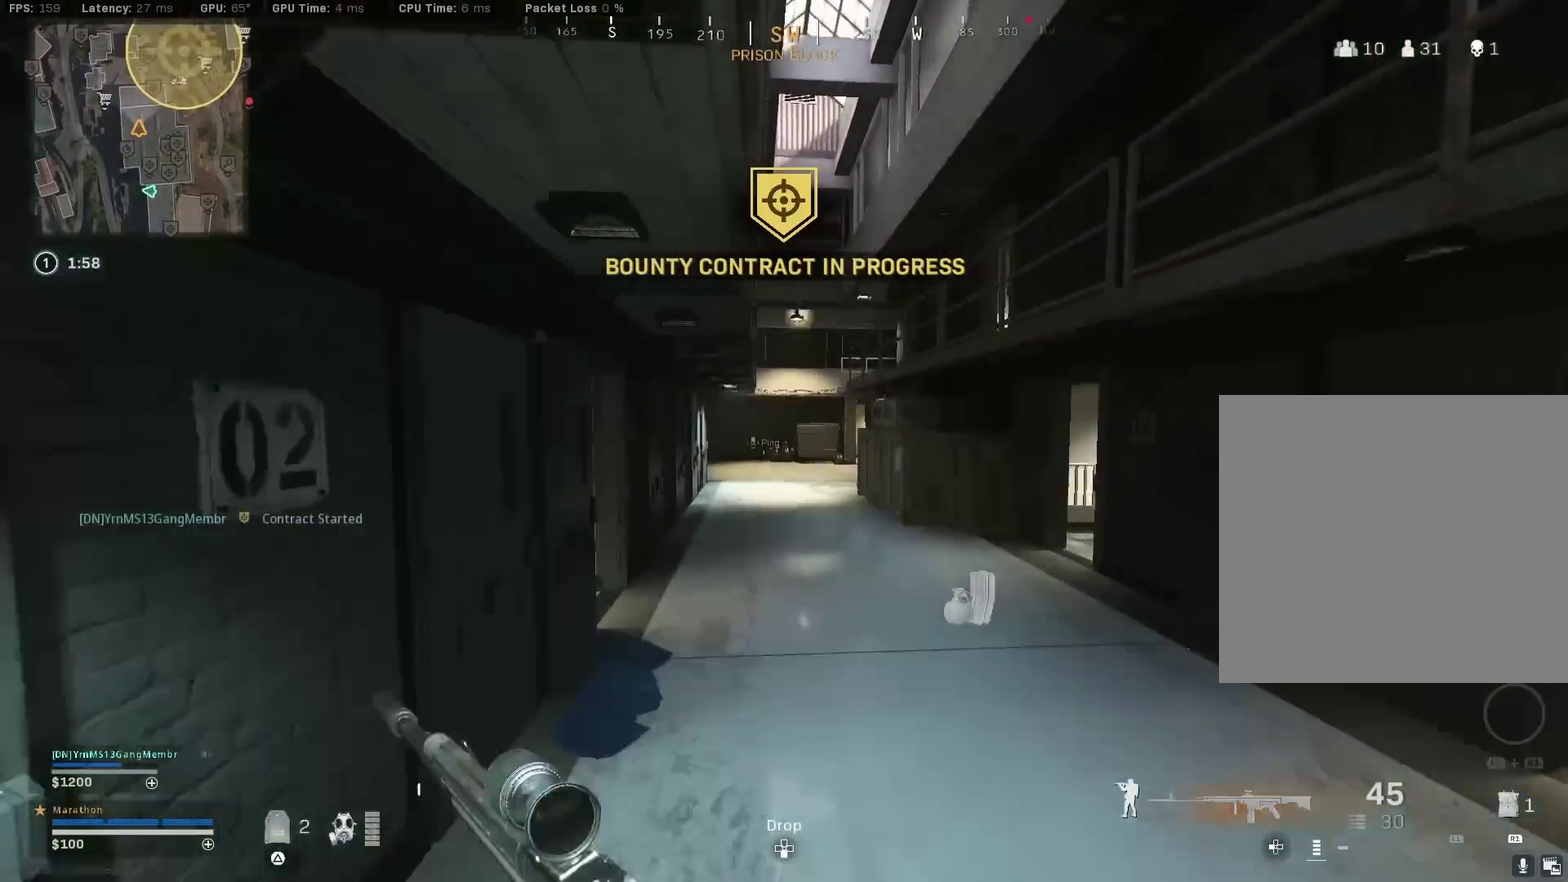
{"dt_ms": 400, "buttons": ["TRIANGLE"], "left_stick": "up", "right_stick": "center", "events": [[50, "CROSS", "up"], [400, "TRIANGLE", "down"]]}
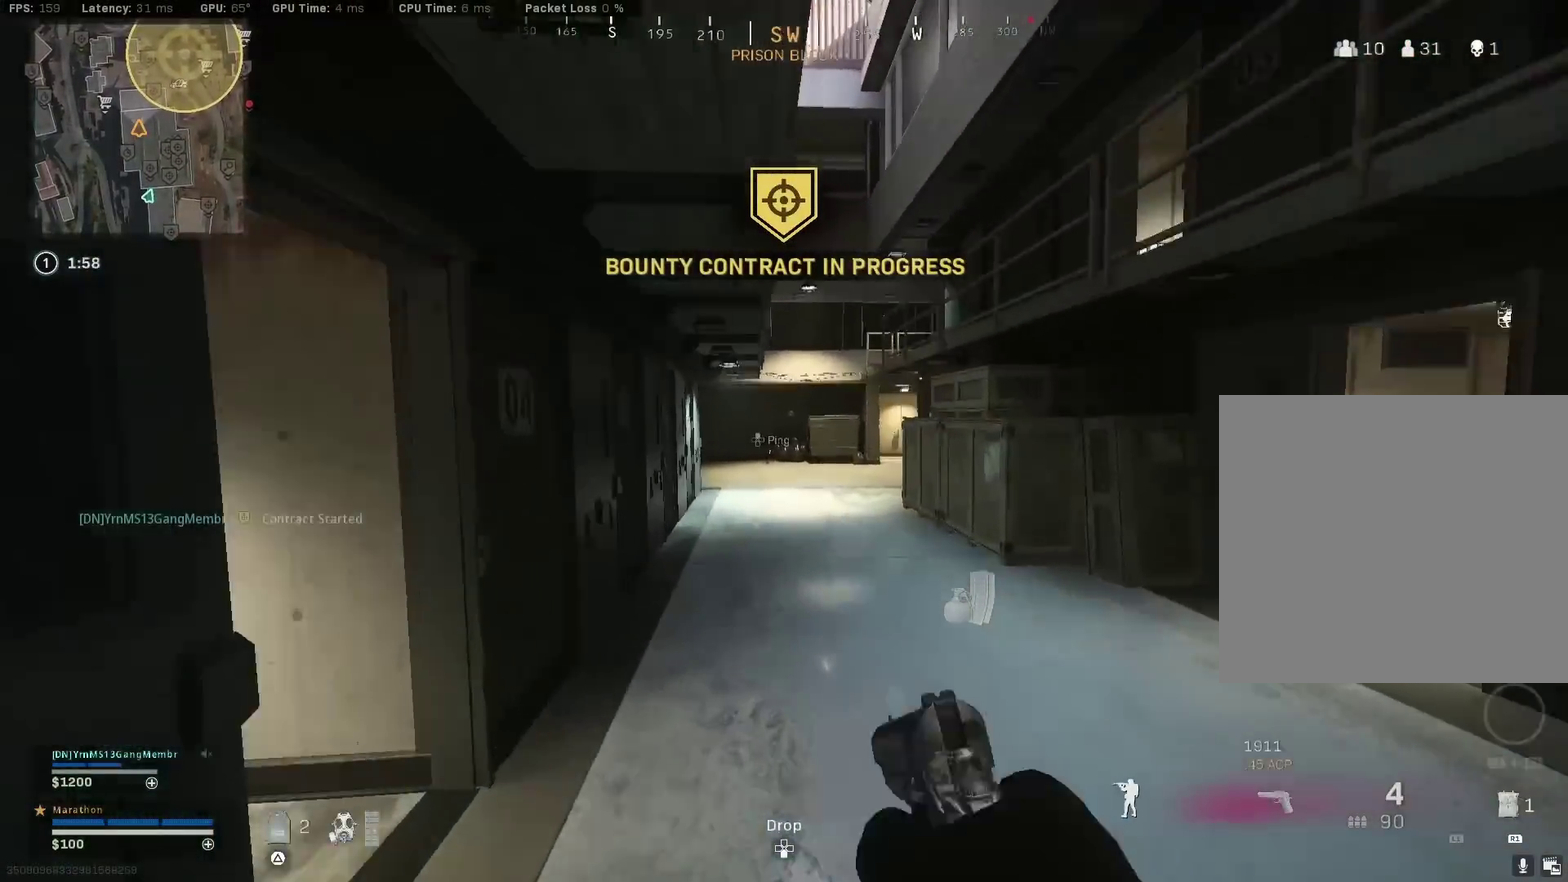
{"dt_ms": 500, "buttons": [], "left_stick": "up", "right_stick": "center", "events": [[67, "TRIANGLE", "up"], [200, "right_stick", "right"], [300, "right_stick", "center"]]}
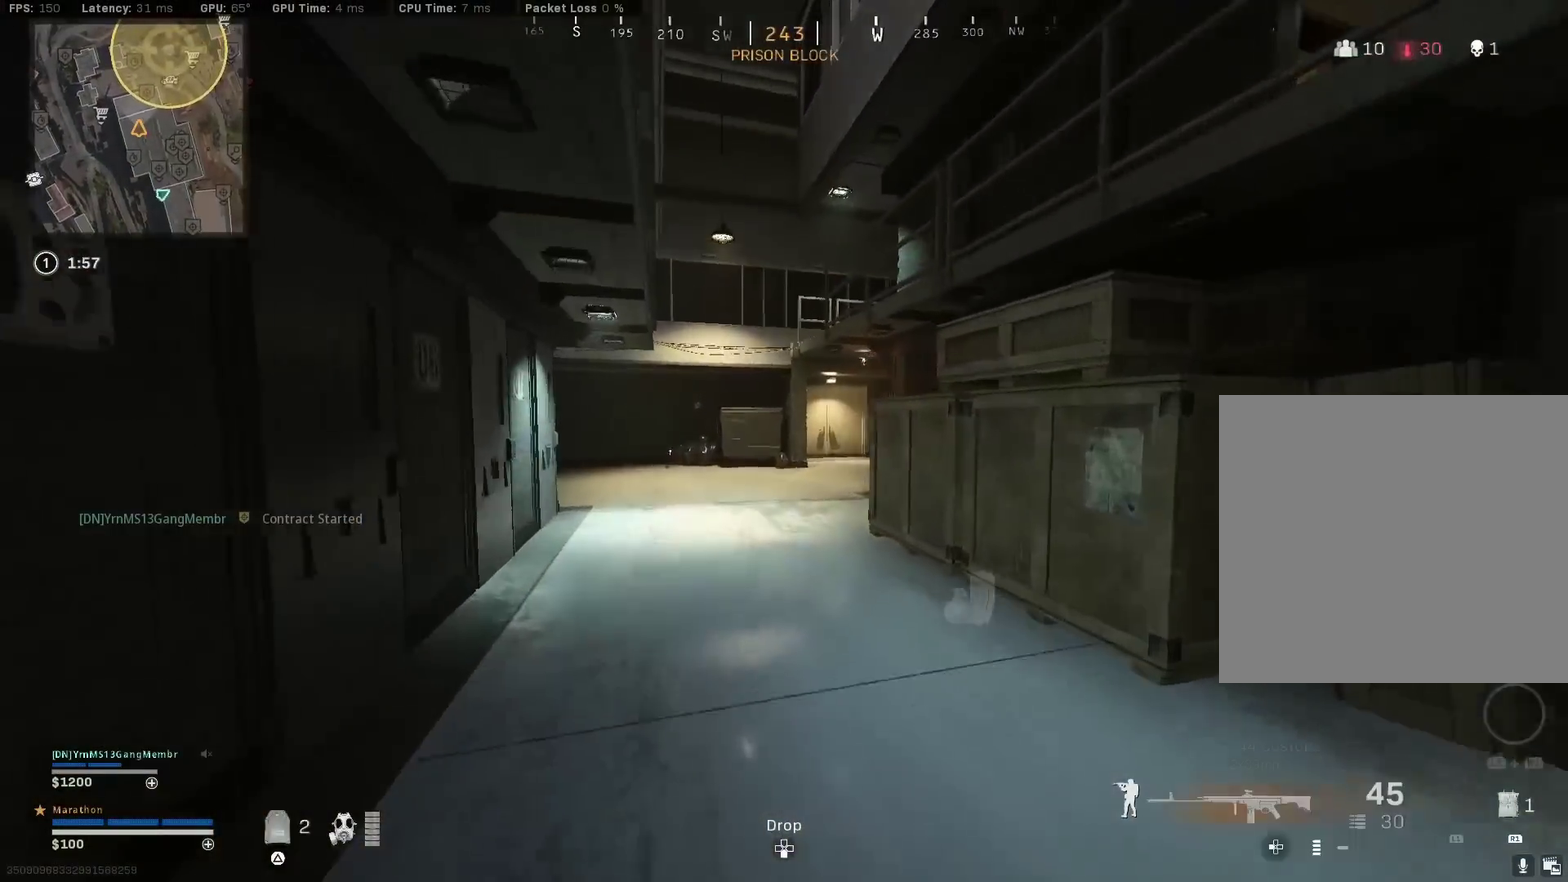
{"dt_ms": 500, "buttons": [], "left_stick": "up", "right_stick": "center", "events": [[133, "TRIANGLE", "down"], [200, "TRIANGLE", "up"], [250, "TRIANGLE", "down"], [350, "TRIANGLE", "up"]]}
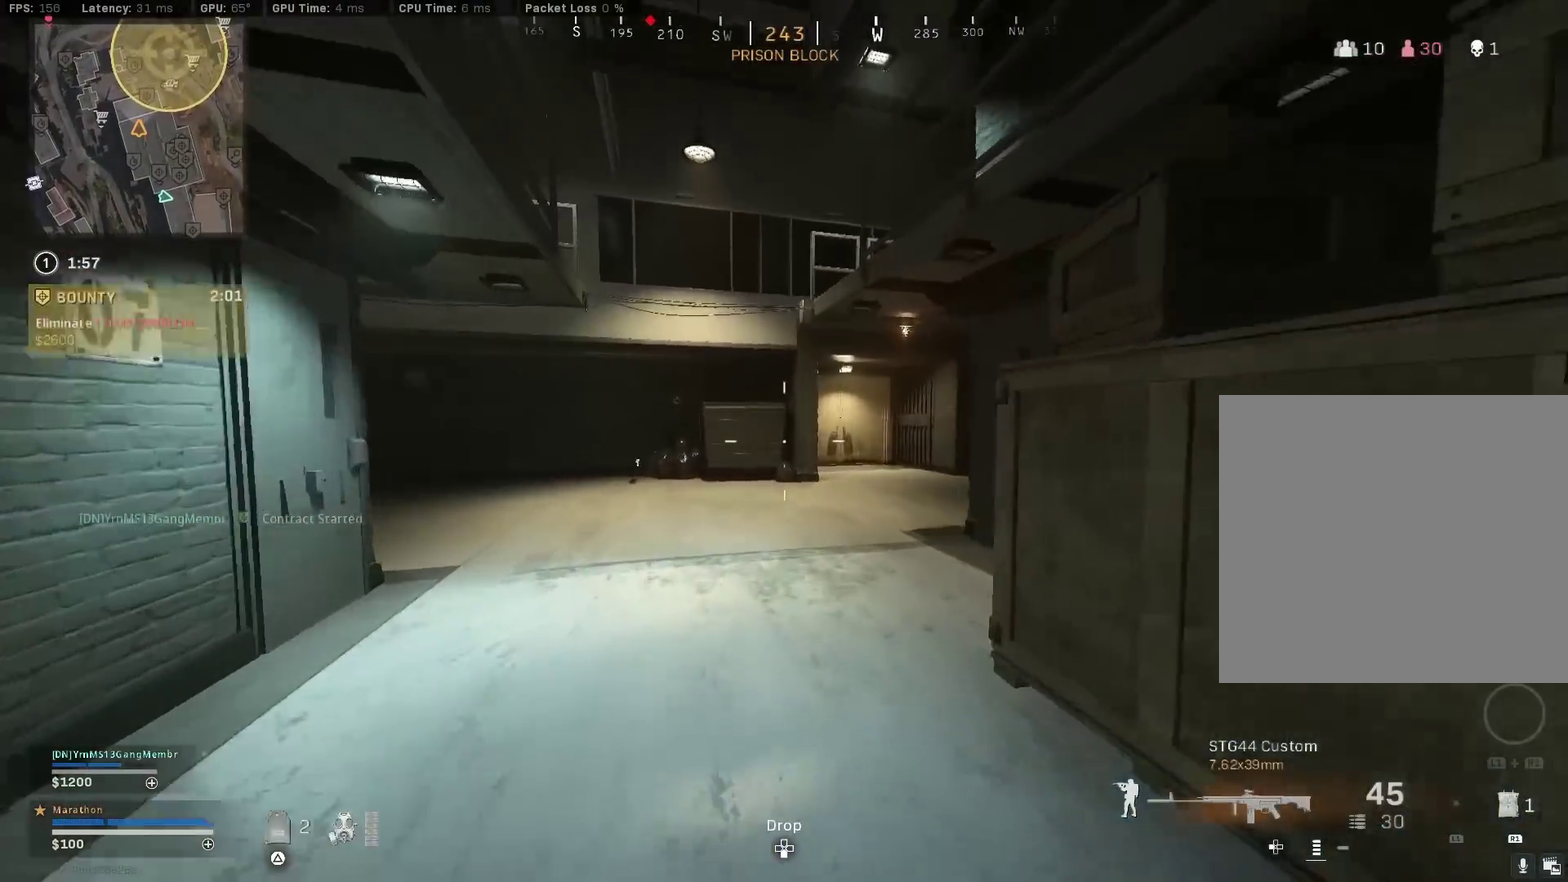
{"dt_ms": 300, "buttons": [], "left_stick": "up", "right_stick": "left", "events": [[283, "right_stick", "left"]]}
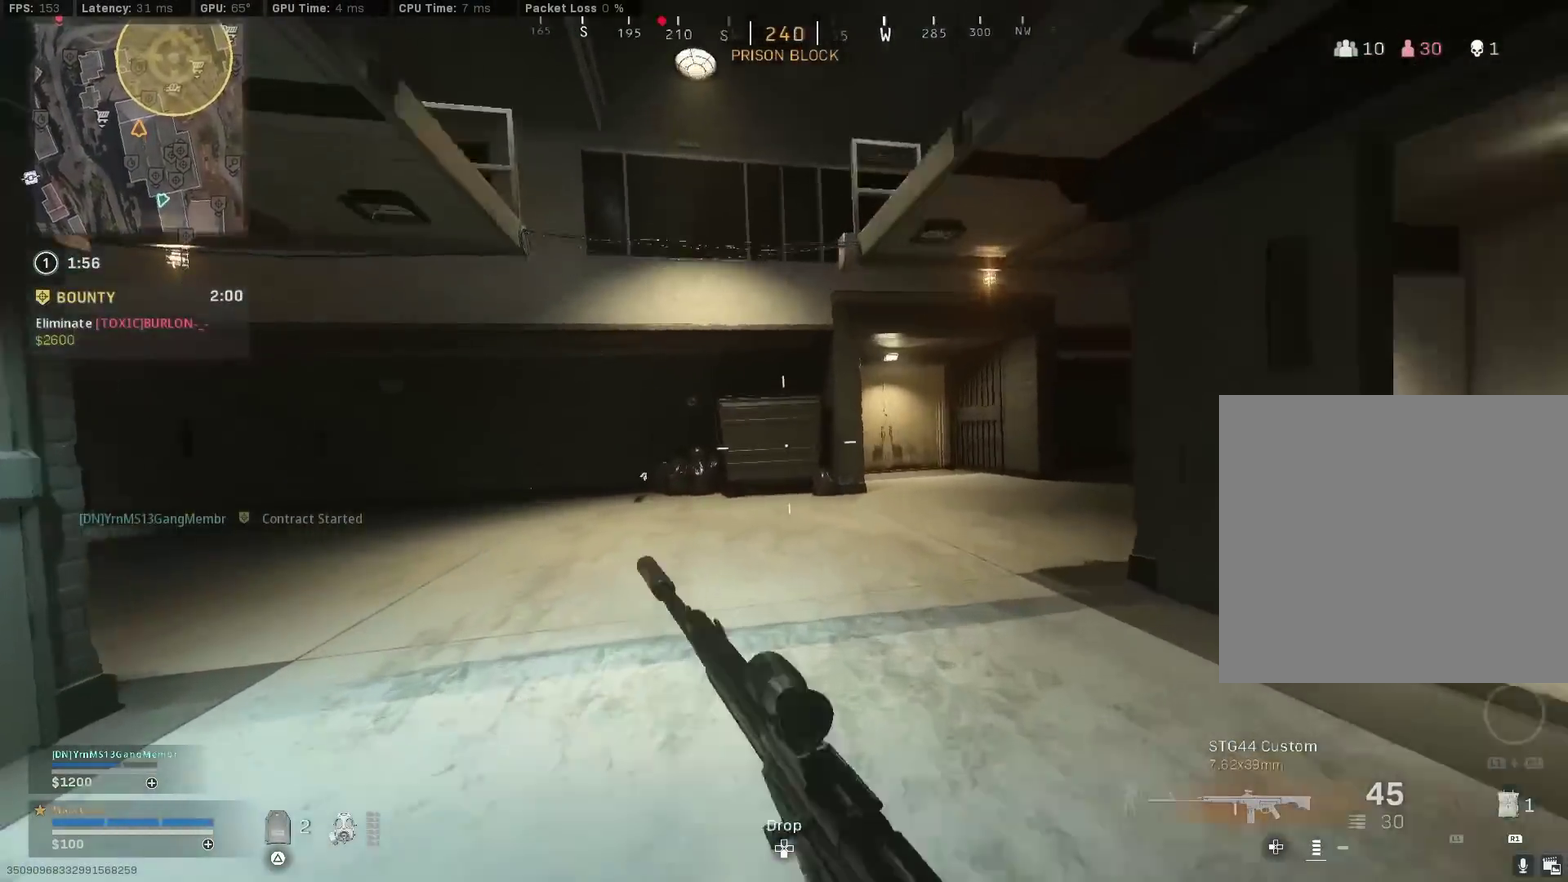
{"dt_ms": 900, "buttons": [], "left_stick": "up-left", "right_stick": "center"}